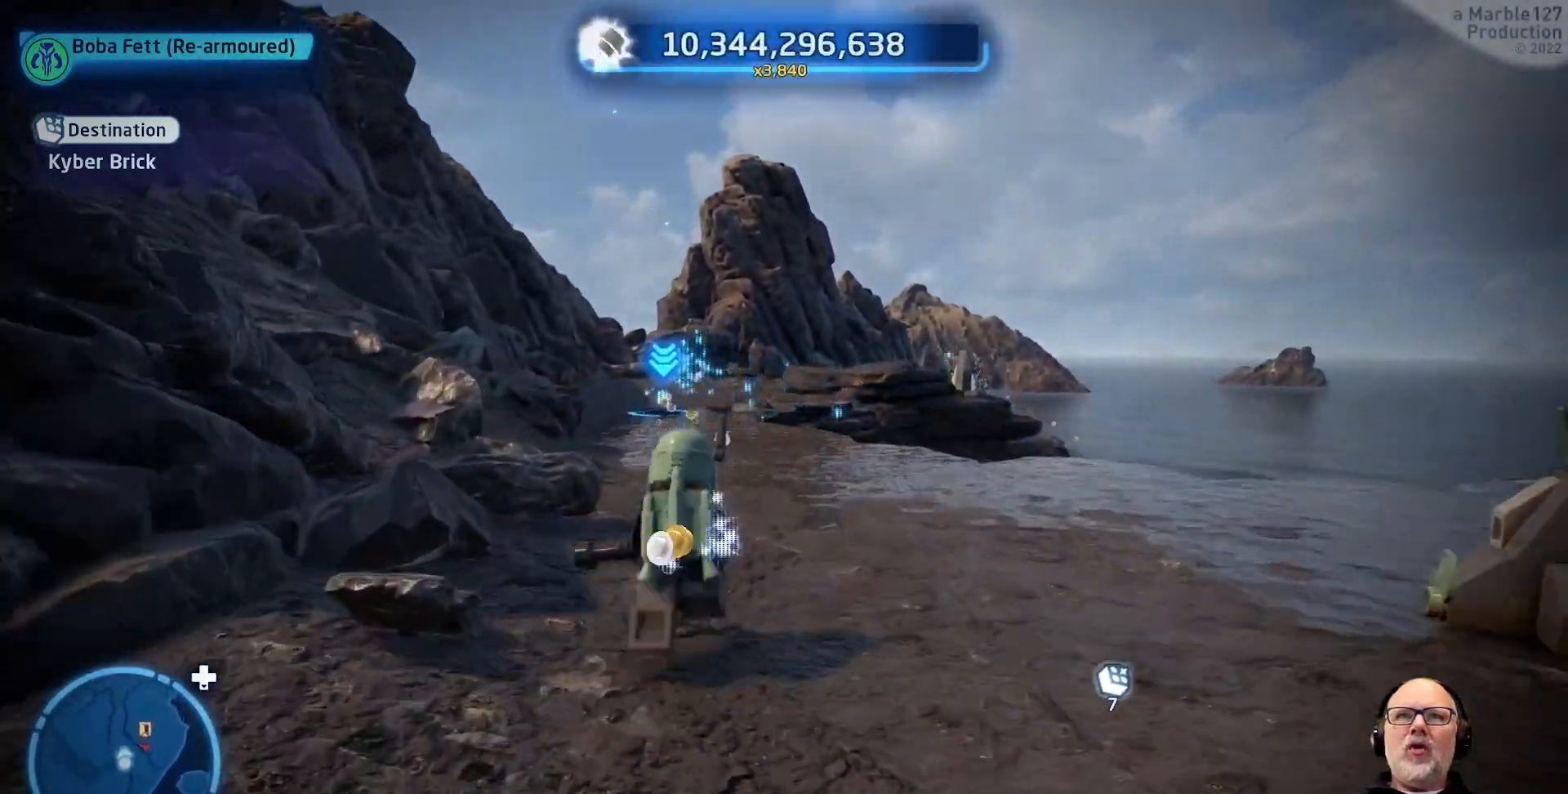
Gameplay with a controller (Xbox layout); each line is a JSON object with the inputs held at the frame after it. "events" lists button and stick changes between this image and that frame as [ms after this image, input, new state], when the widget could be followed in between. Not read: L2 L3 R3.
{"buttons": [], "left_stick": "up", "right_stick": "center", "events": []}
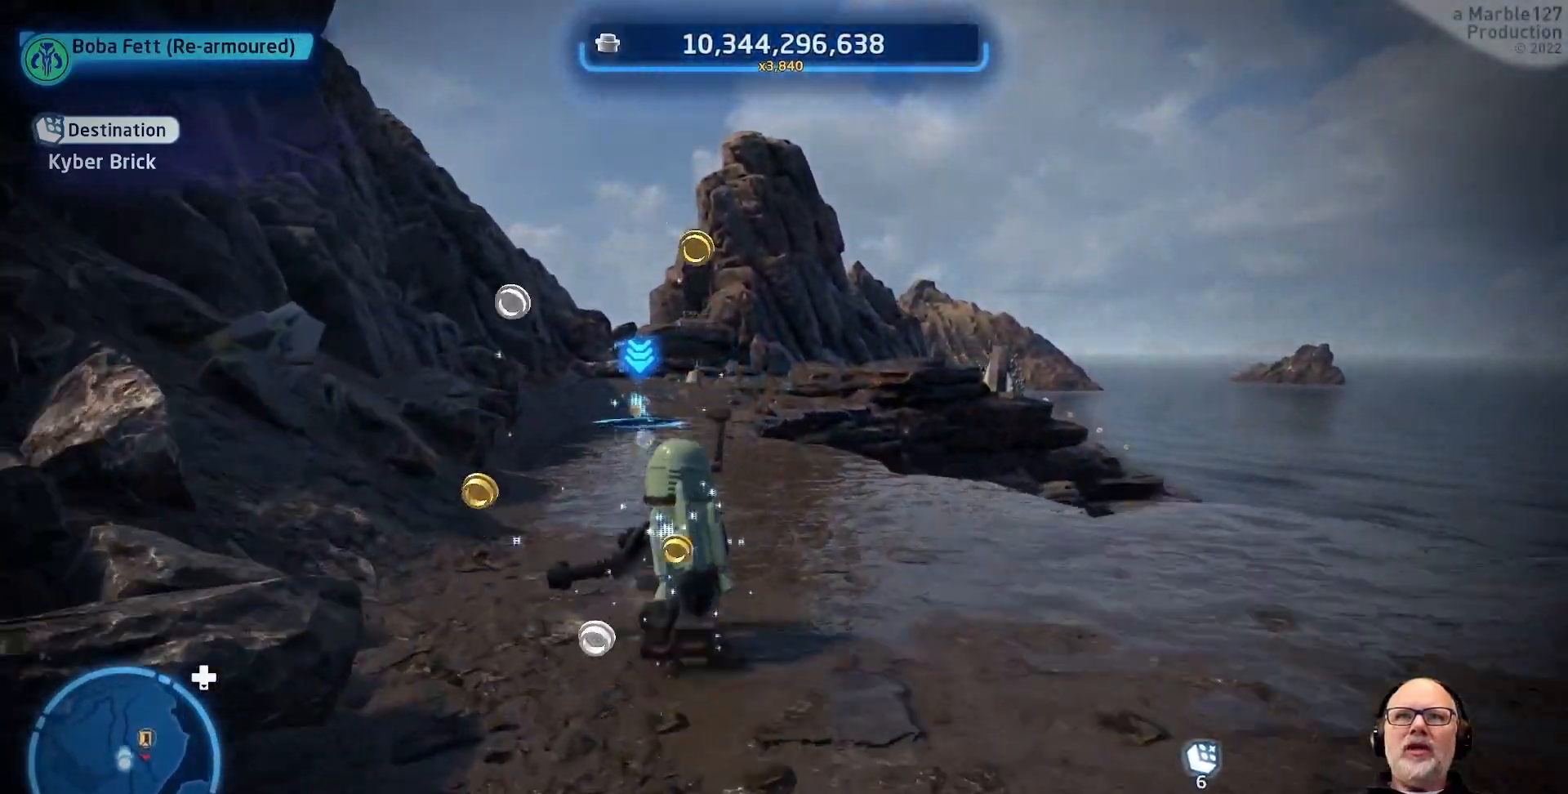
{"buttons": [], "left_stick": "up", "right_stick": "center", "events": []}
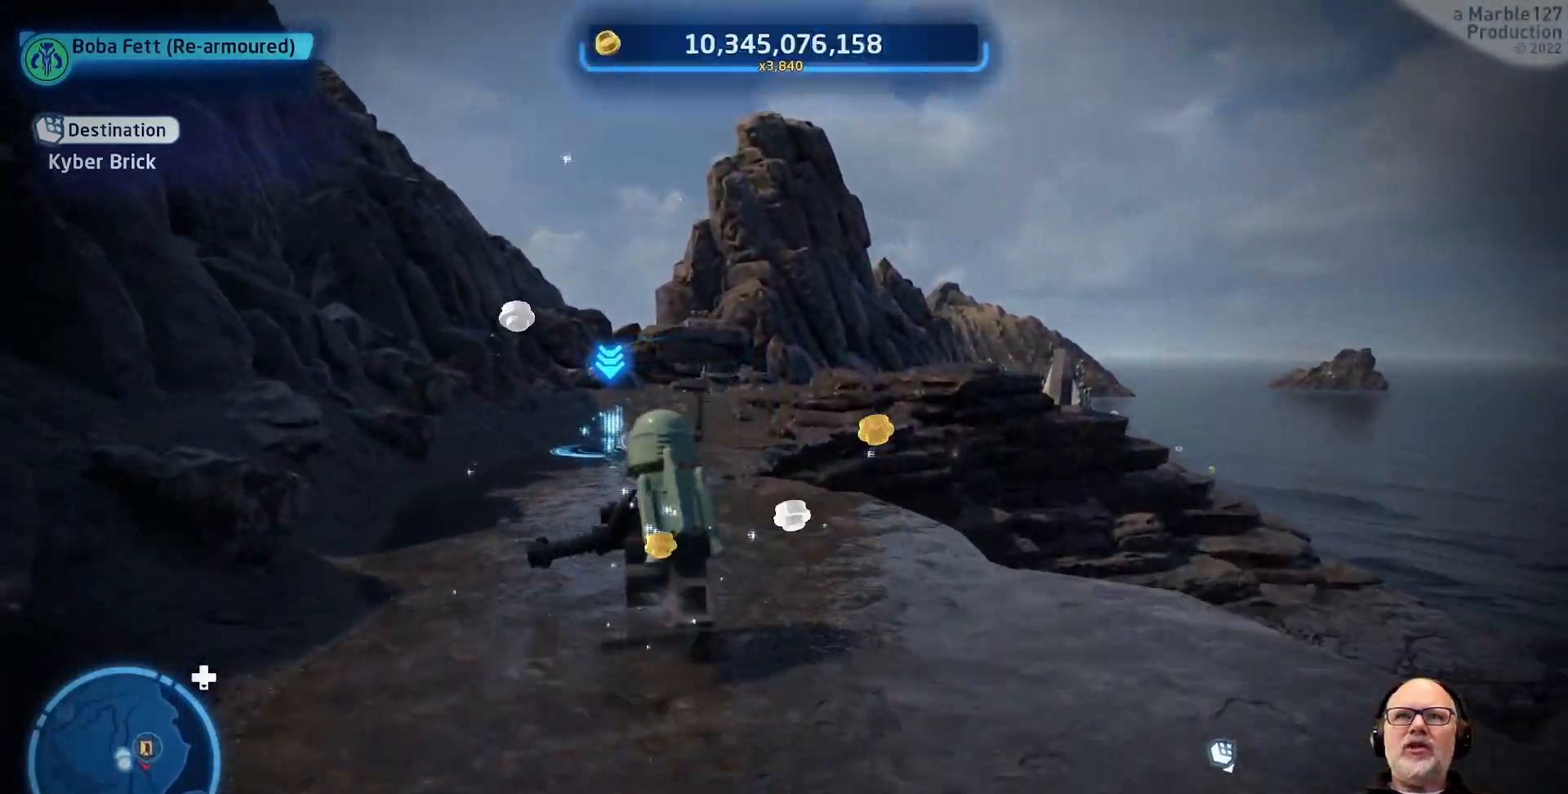
{"buttons": [], "left_stick": "up", "right_stick": "center", "events": []}
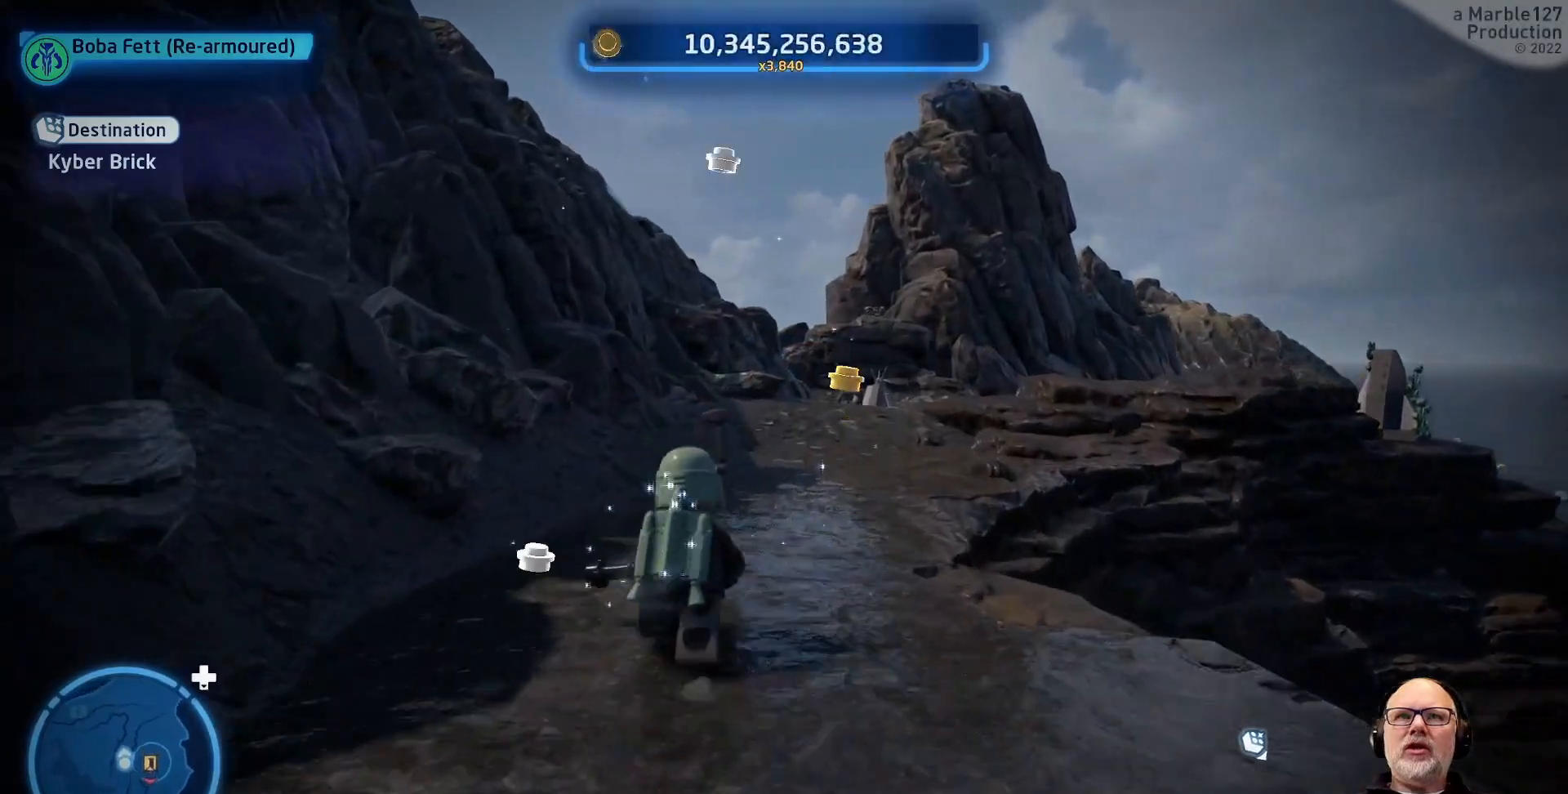
{"buttons": [], "left_stick": "up", "right_stick": "center", "events": []}
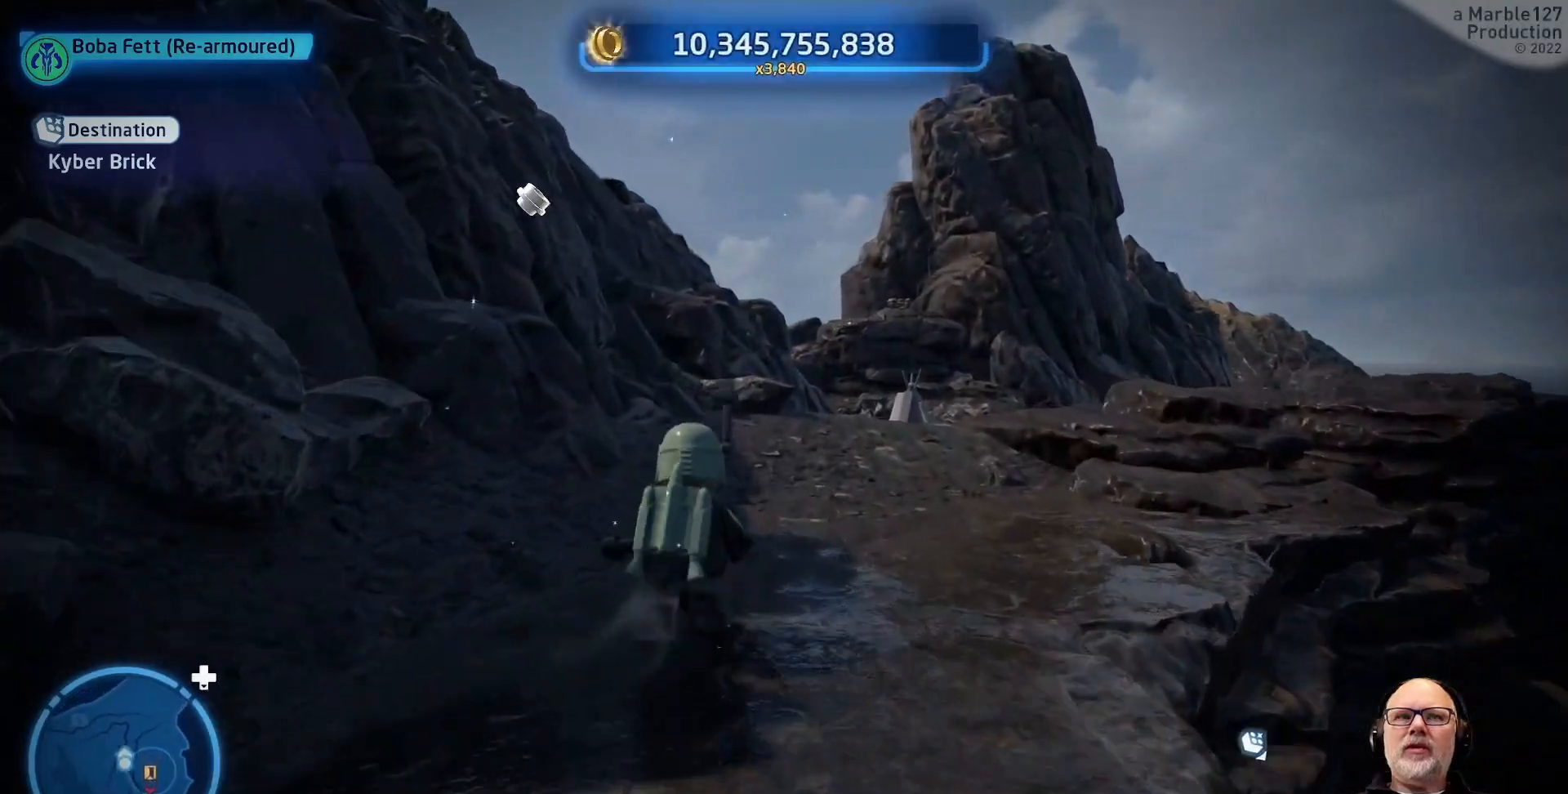
{"buttons": [], "left_stick": "center", "right_stick": "right", "events": [[167, "left_stick", "center"], [500, "right_stick", "right"]]}
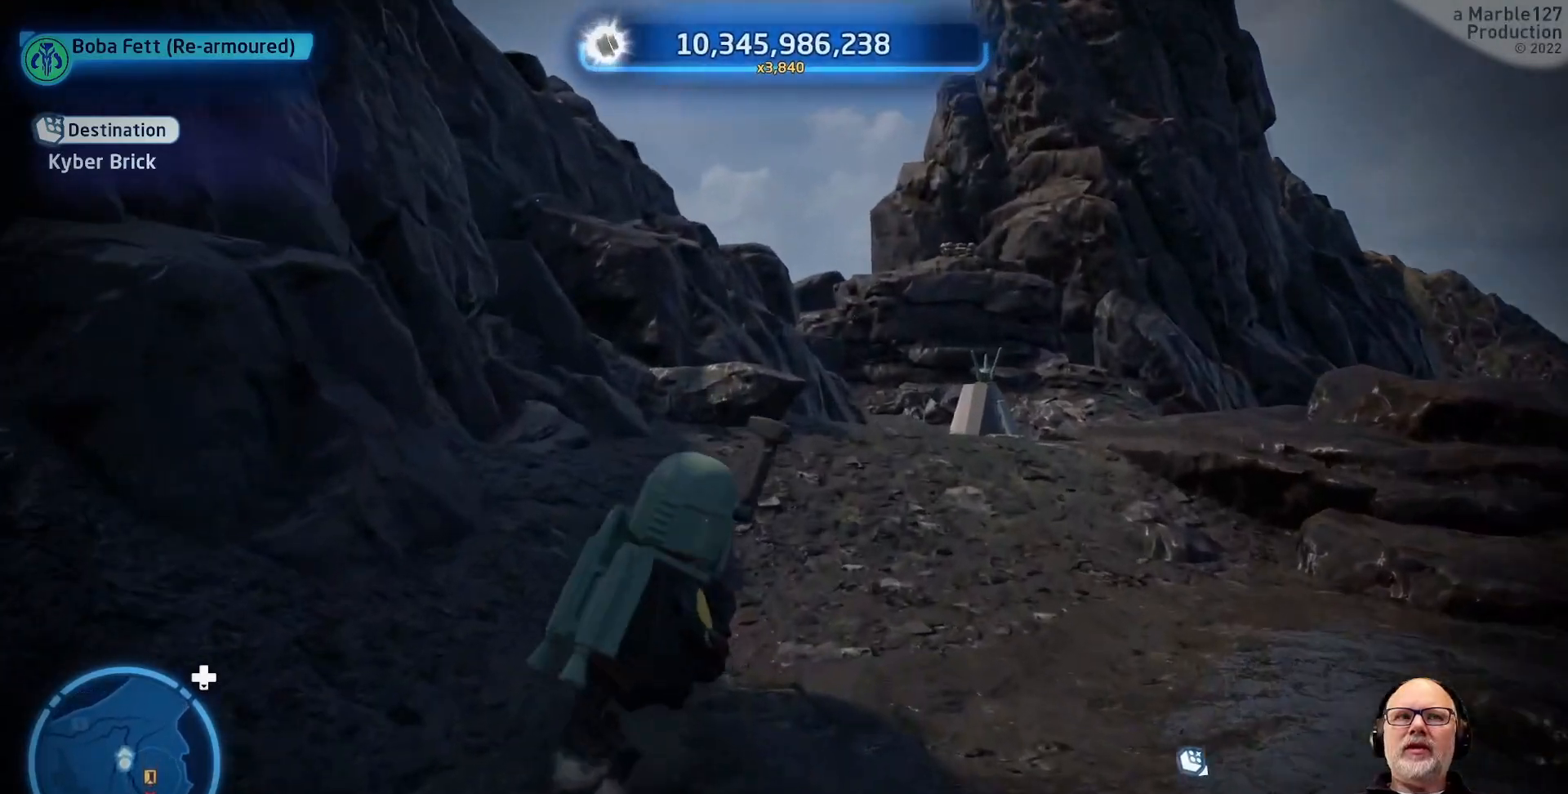
{"buttons": [], "left_stick": "up-right", "right_stick": "center", "events": [[300, "right_stick", "center"], [467, "left_stick", "up-right"]]}
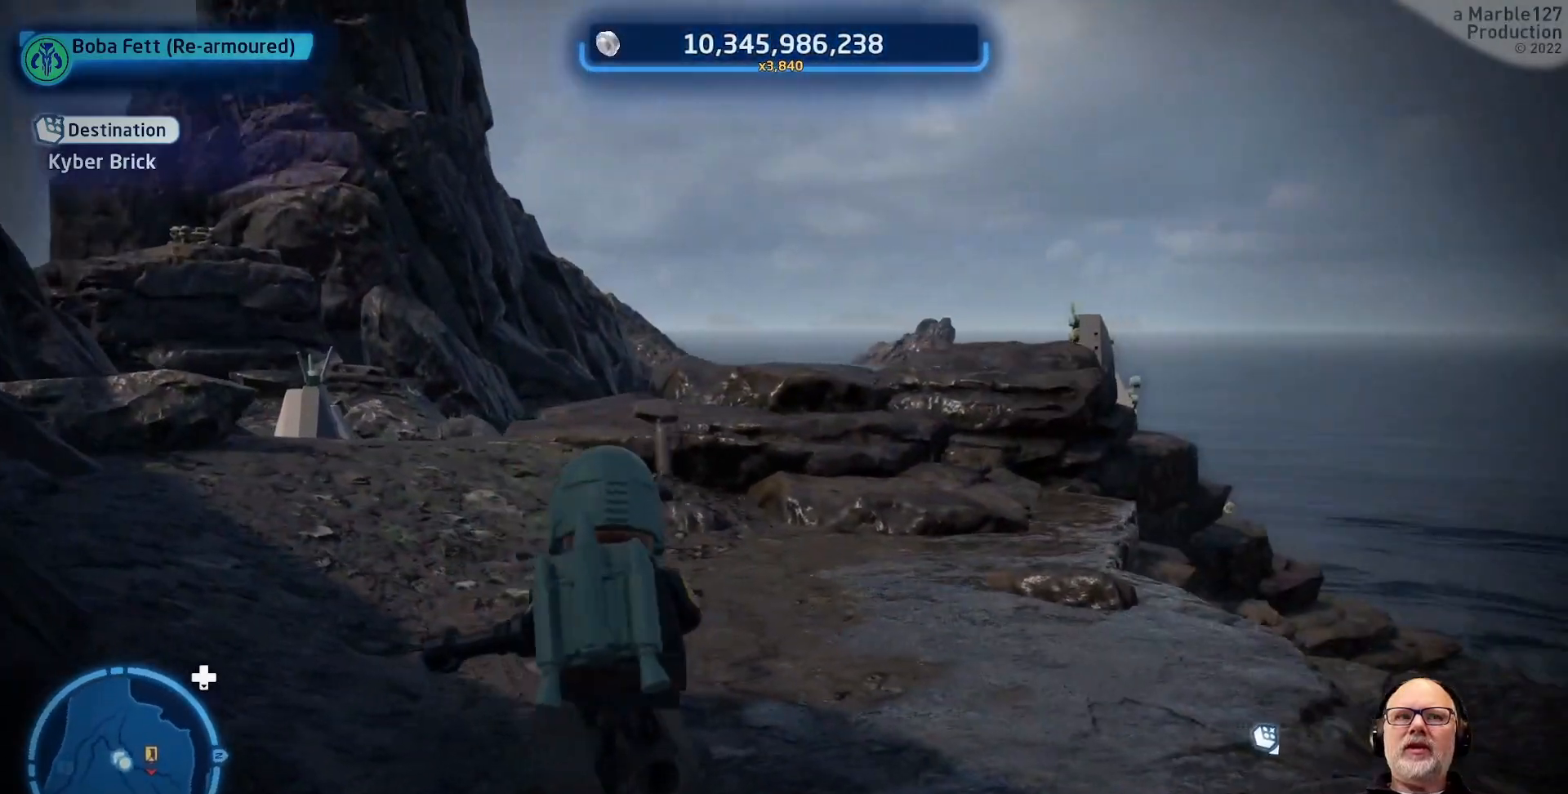
{"buttons": [], "left_stick": "up", "right_stick": "right", "events": [[367, "right_stick", "right"], [400, "left_stick", "up"]]}
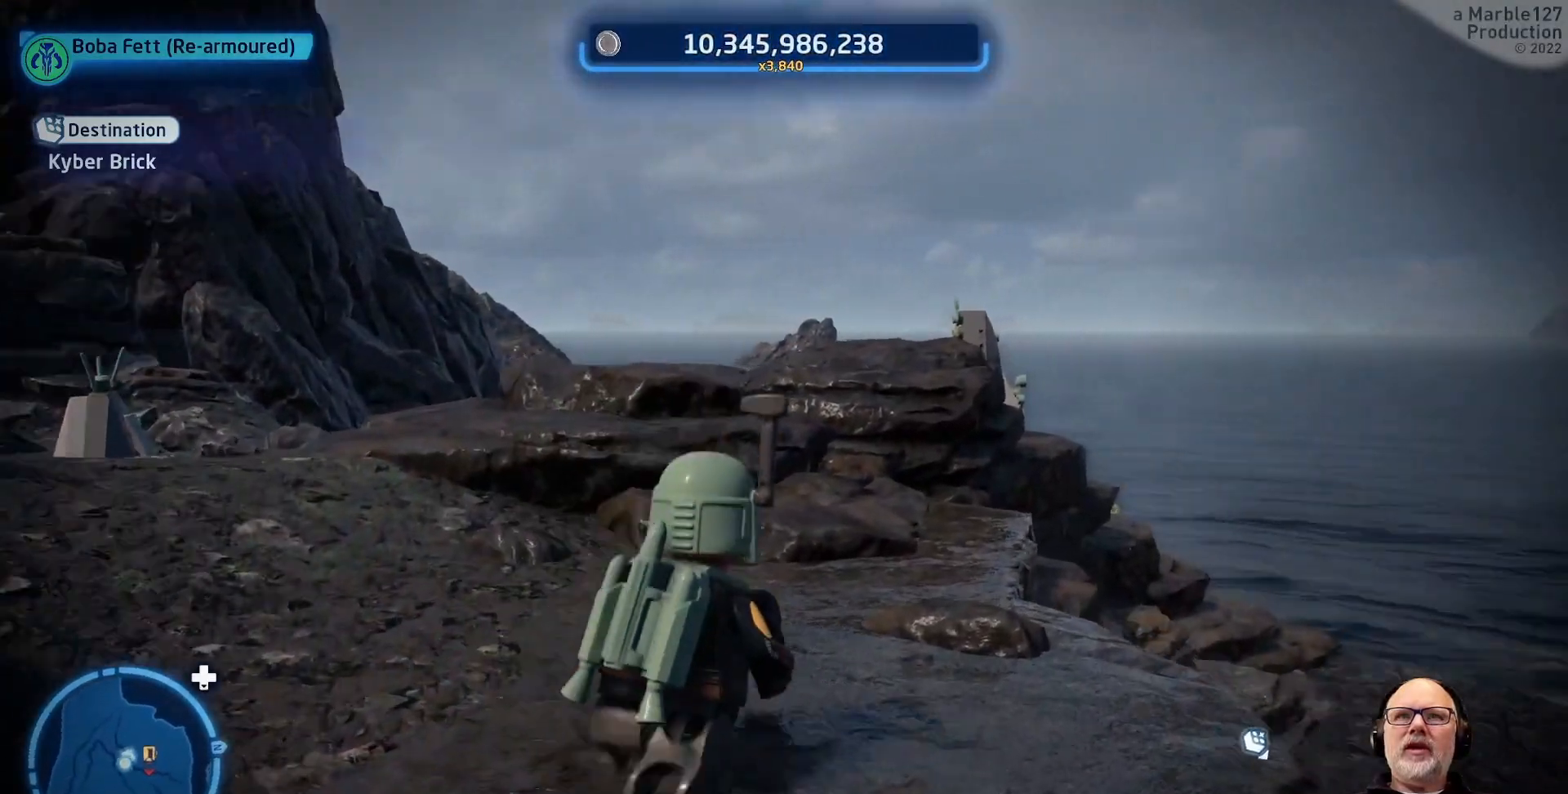
{"buttons": [], "left_stick": "center", "right_stick": "center", "events": [[133, "right_stick", "center"], [267, "left_stick", "center"]]}
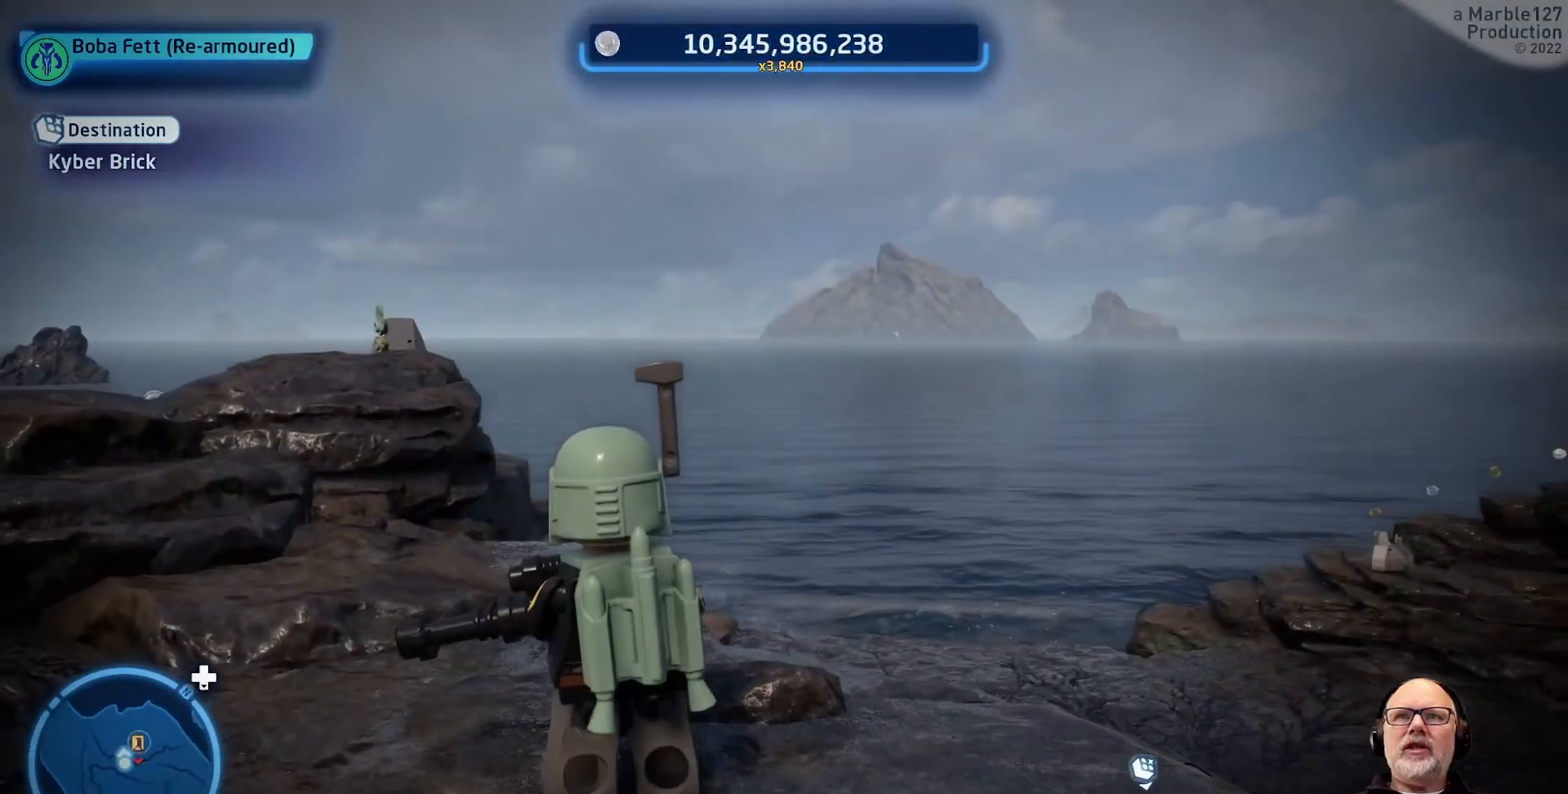
{"buttons": [], "left_stick": "center", "right_stick": "down", "events": [[33, "right_stick", "down"]]}
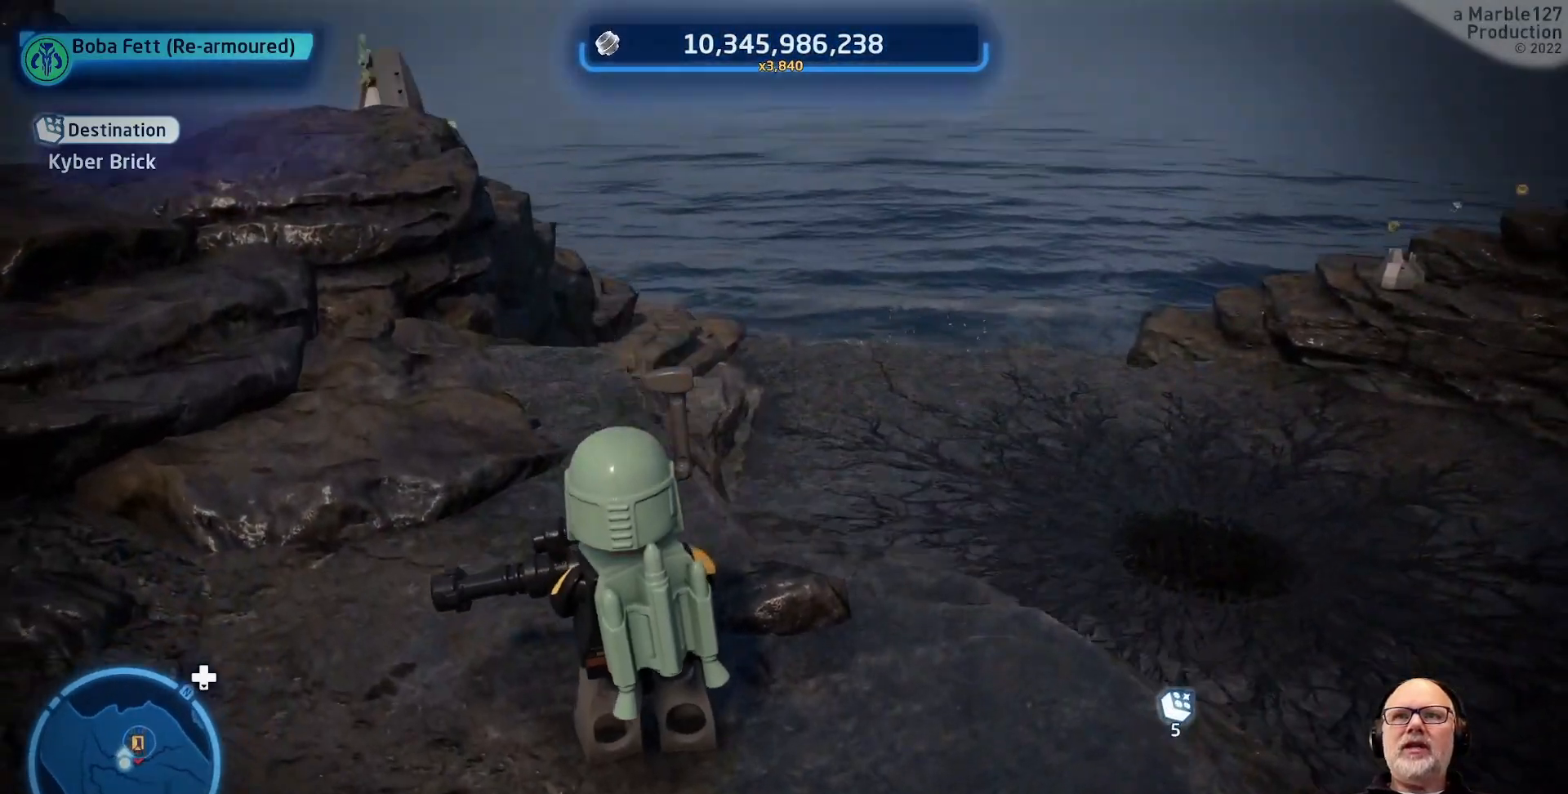
{"buttons": [], "left_stick": "center", "right_stick": "down", "events": []}
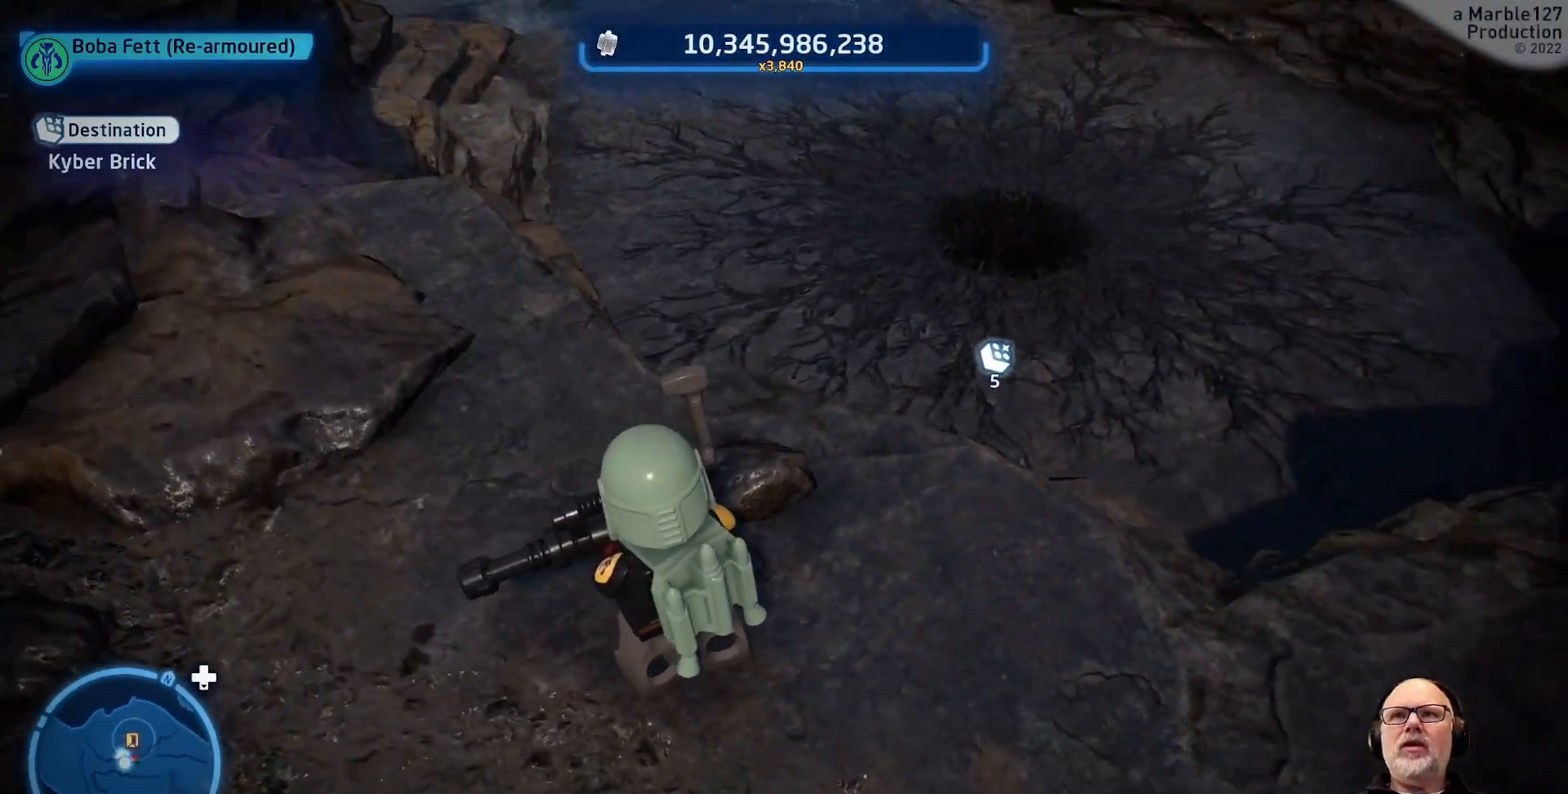
{"buttons": [], "left_stick": "up-left", "right_stick": "center", "events": [[67, "right_stick", "center"], [433, "left_stick", "up-left"]]}
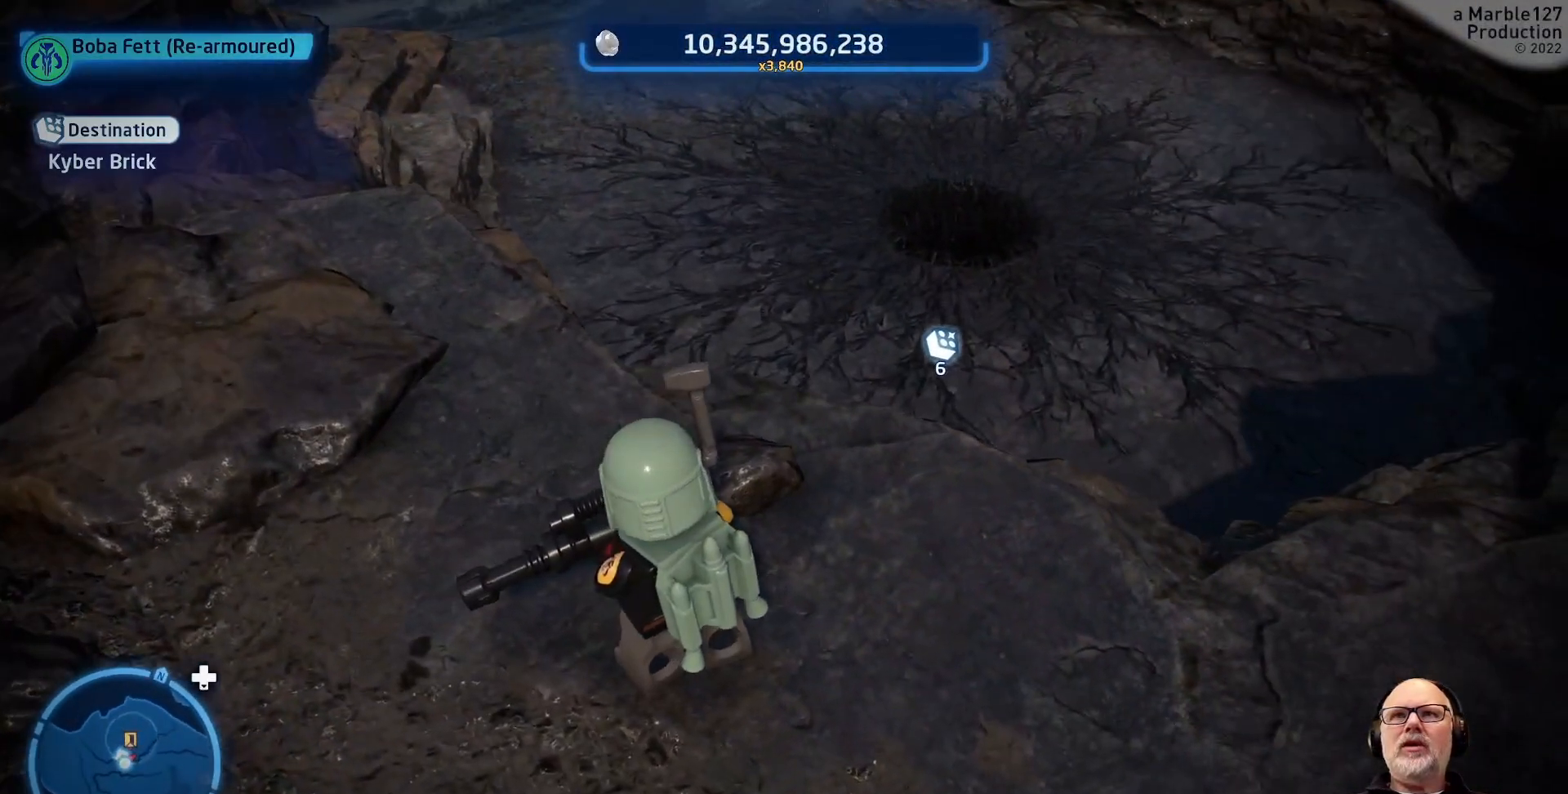
{"buttons": [], "left_stick": "up", "right_stick": "center", "events": [[267, "left_stick", "up"]]}
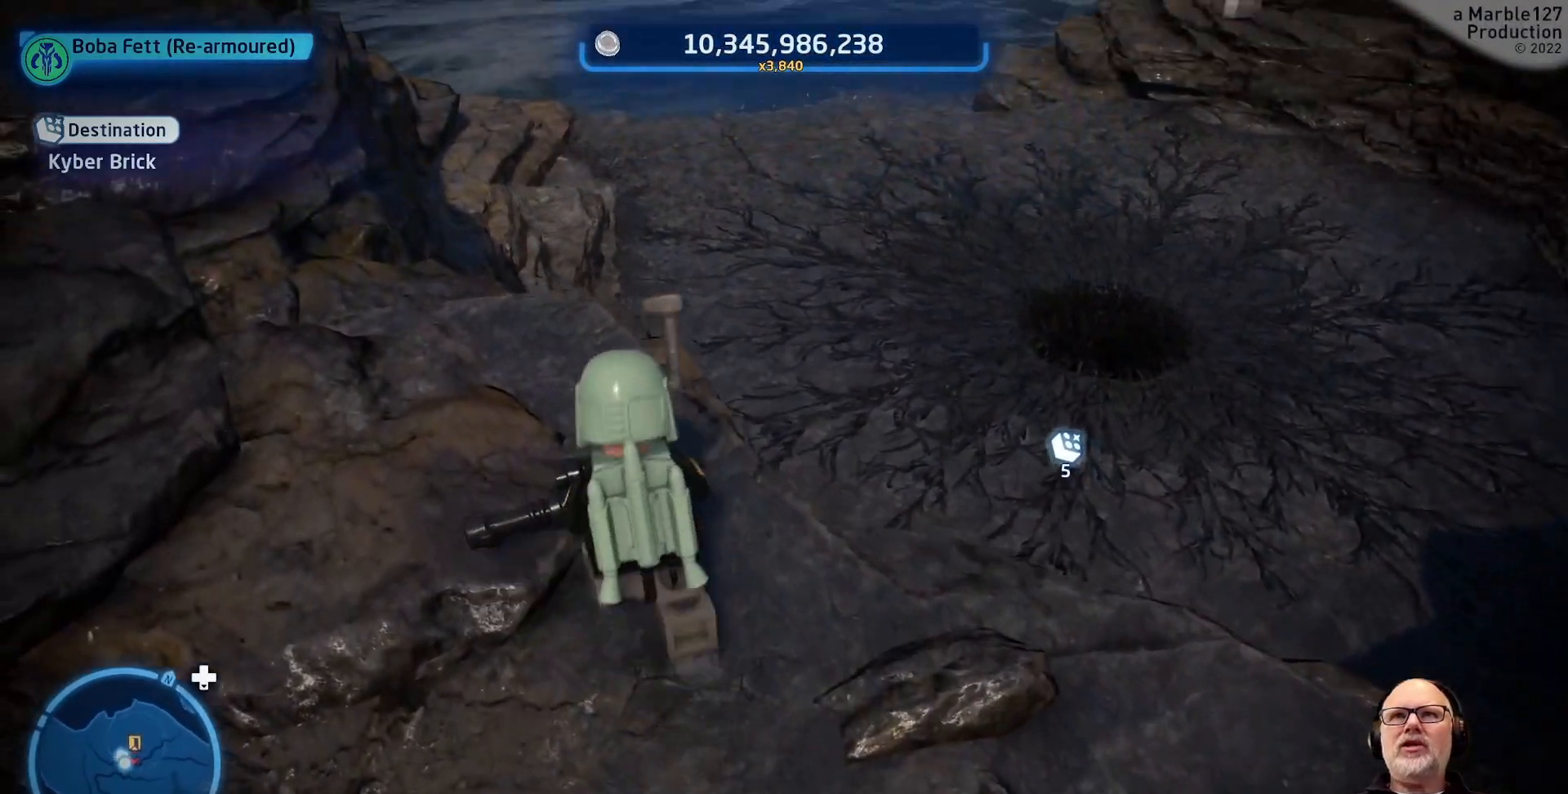
{"buttons": [], "left_stick": "center", "right_stick": "center", "events": [[333, "left_stick", "center"]]}
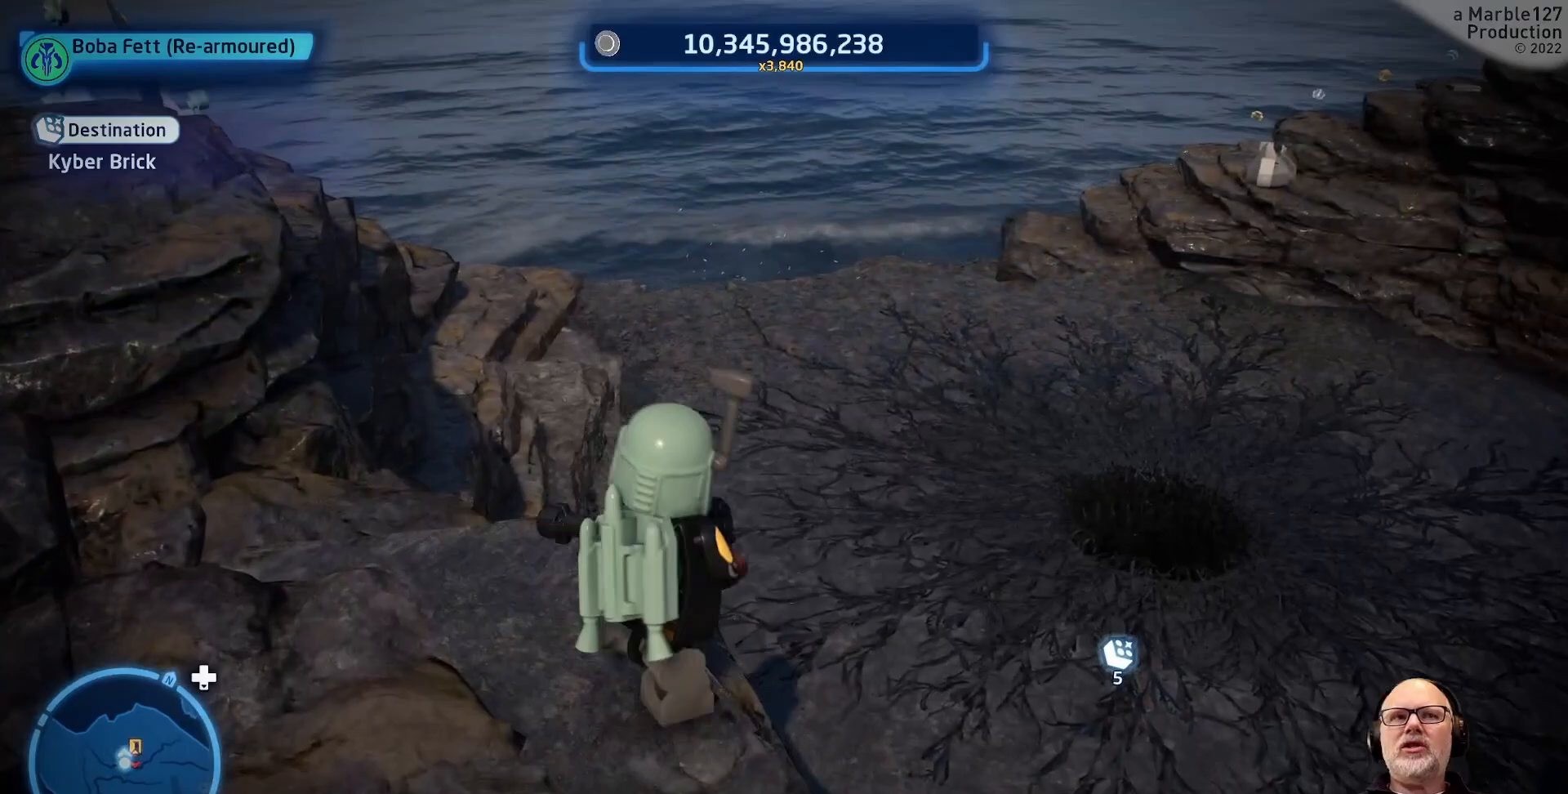
{"buttons": [], "left_stick": "up-left", "right_stick": "center", "events": [[133, "left_stick", "left"], [267, "left_stick", "up-left"]]}
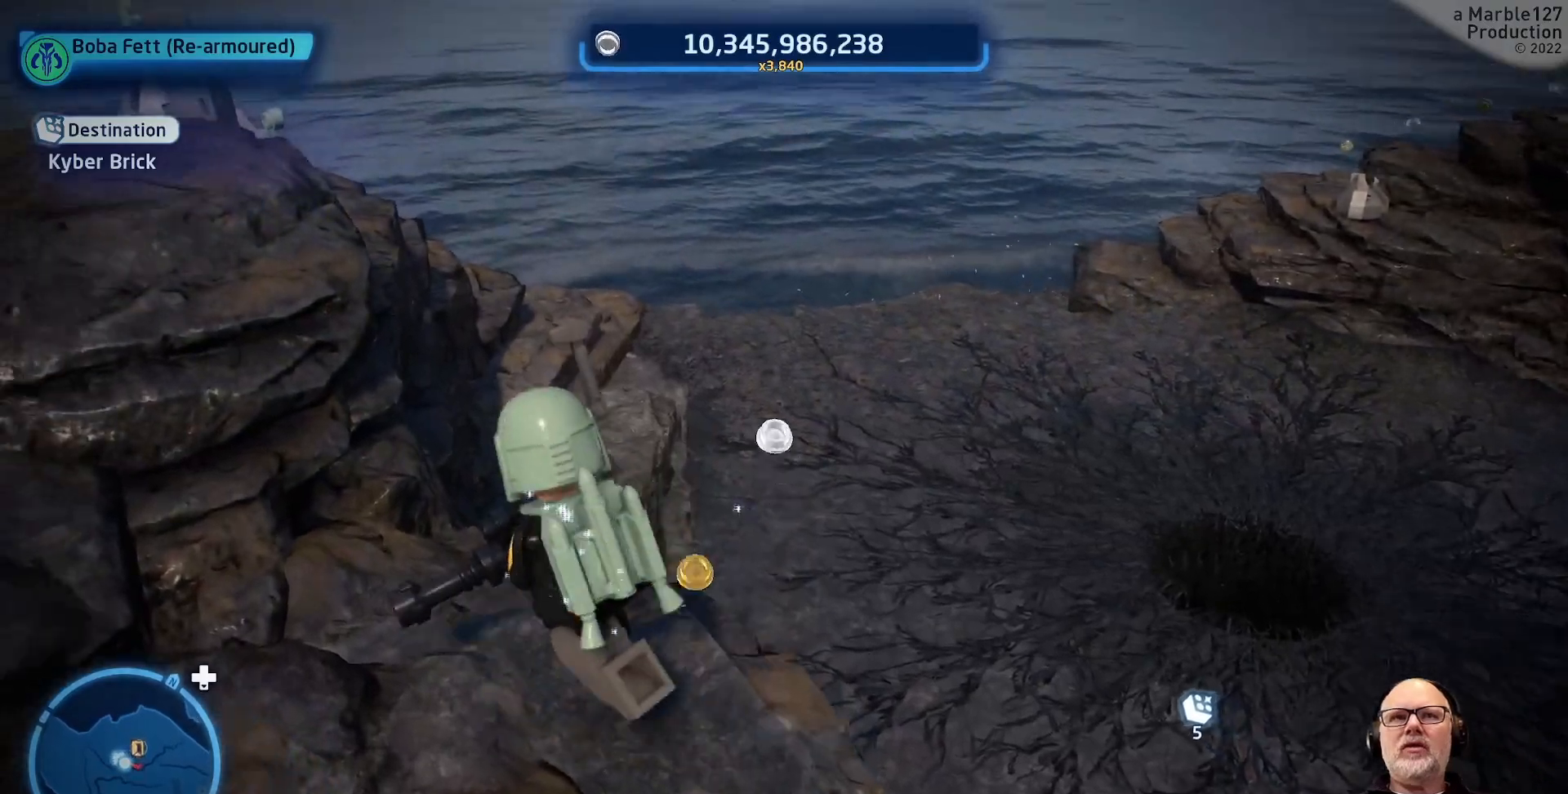
{"buttons": [], "left_stick": "up-left", "right_stick": "center", "events": [[33, "left_stick", "up"], [500, "left_stick", "up-left"]]}
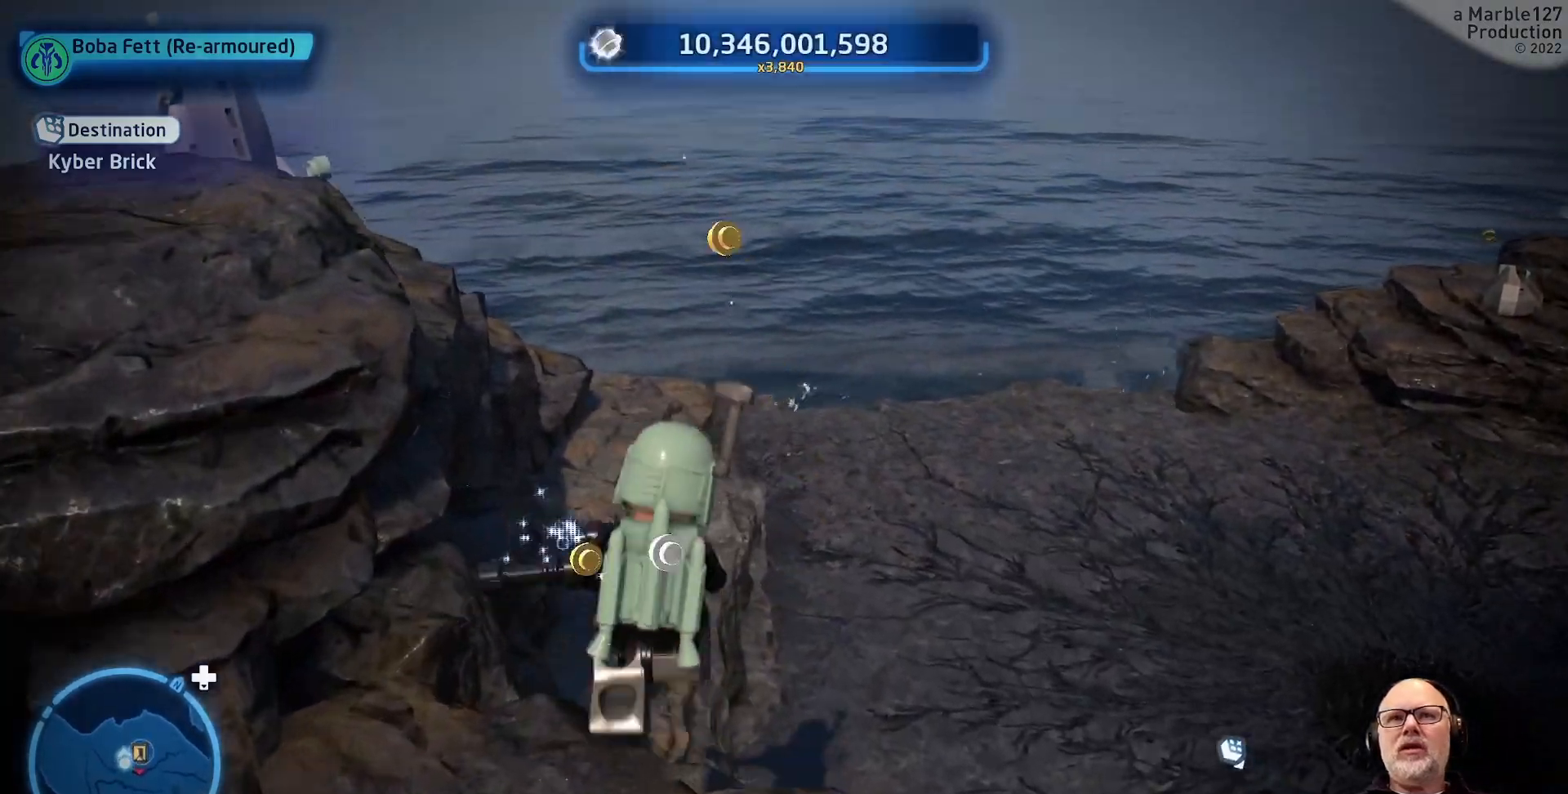
{"buttons": [], "left_stick": "up", "right_stick": "center", "events": [[200, "left_stick", "up"]]}
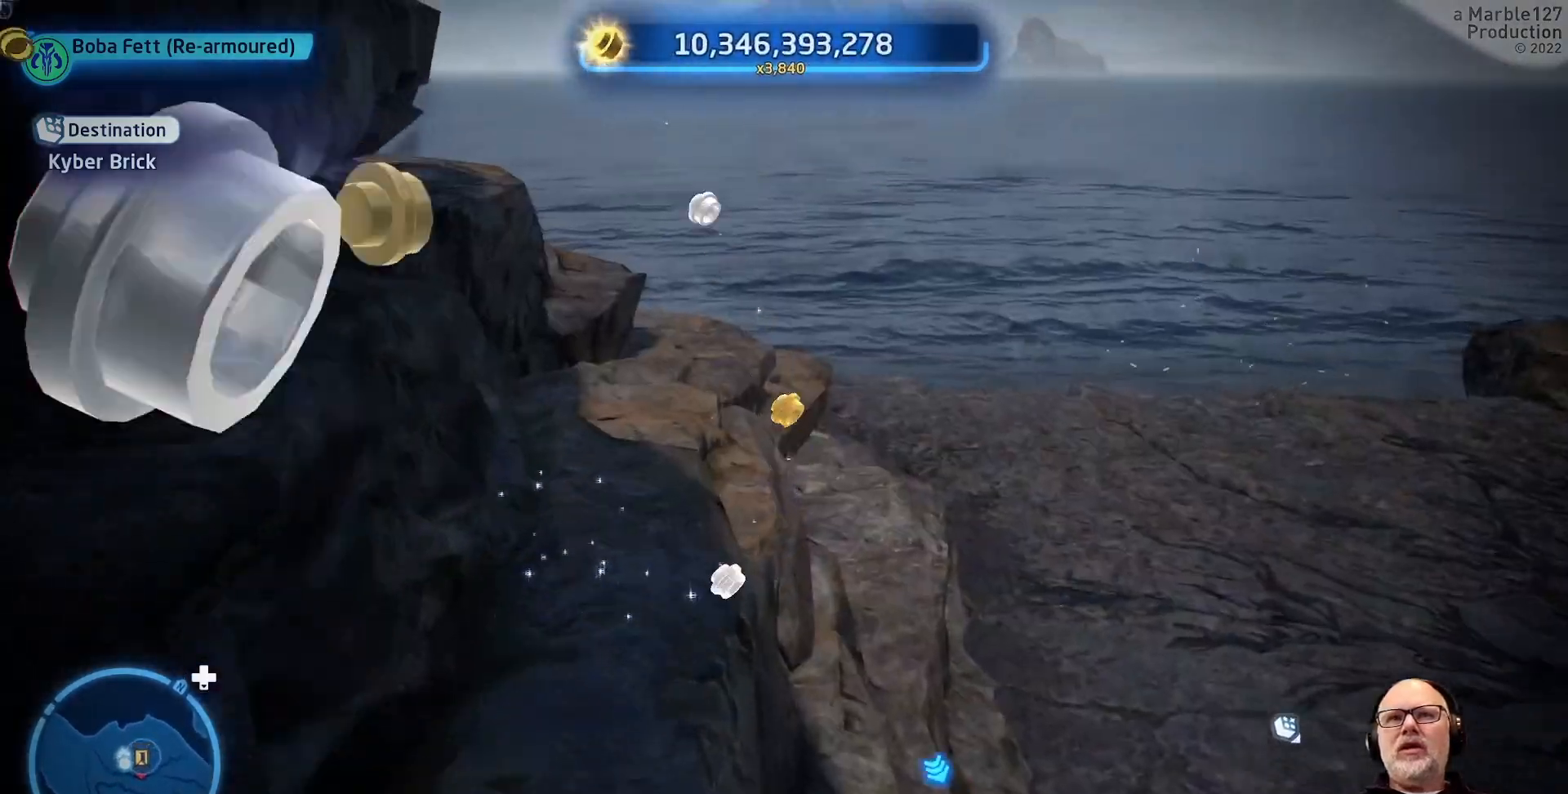
{"buttons": [], "left_stick": "up", "right_stick": "right", "events": [[67, "left_stick", "up-right"], [267, "right_stick", "right"], [433, "left_stick", "up"]]}
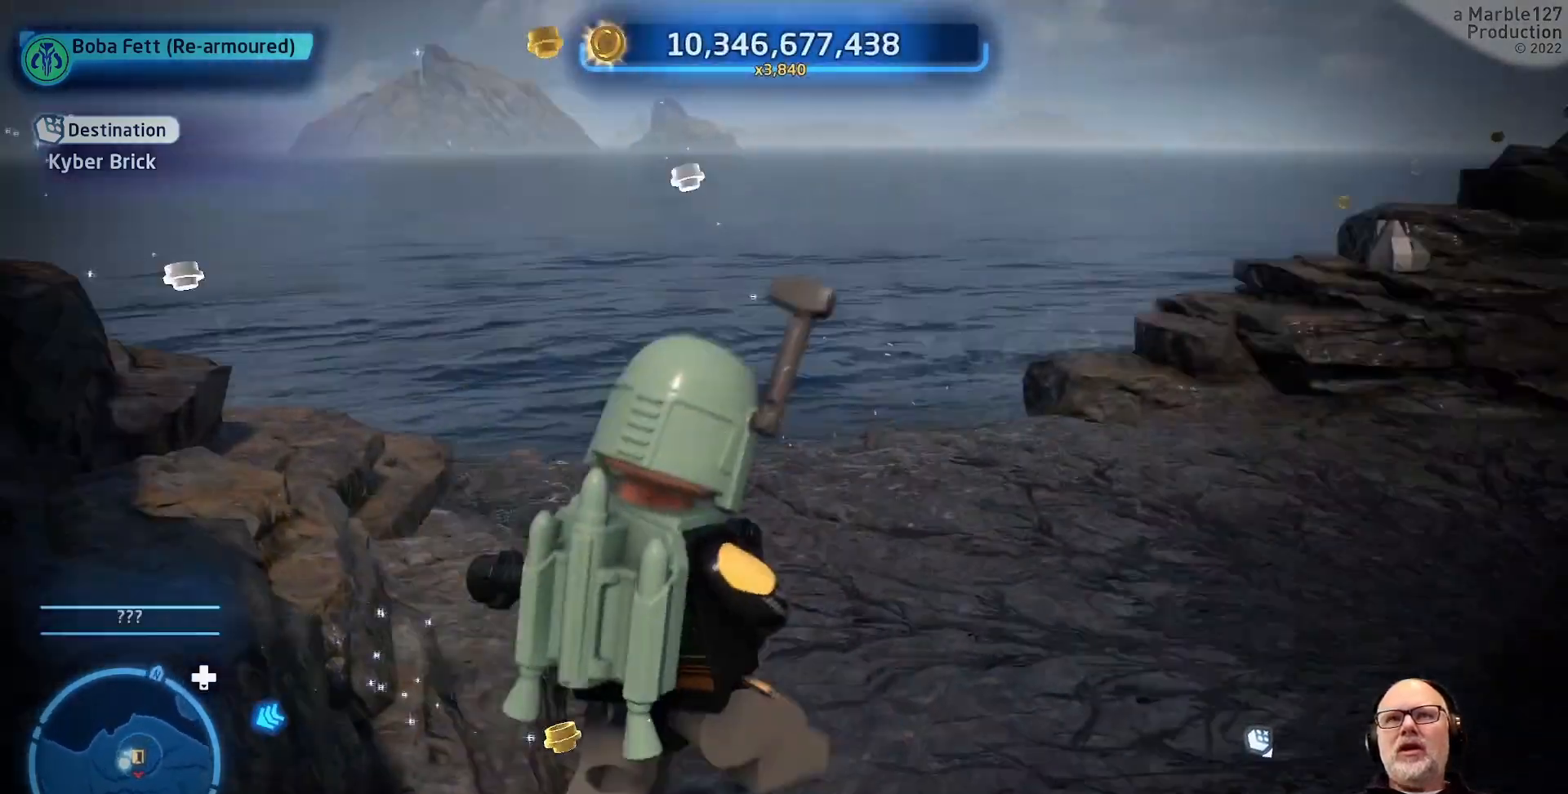
{"buttons": [], "left_stick": "up", "right_stick": "center", "events": [[100, "right_stick", "center"]]}
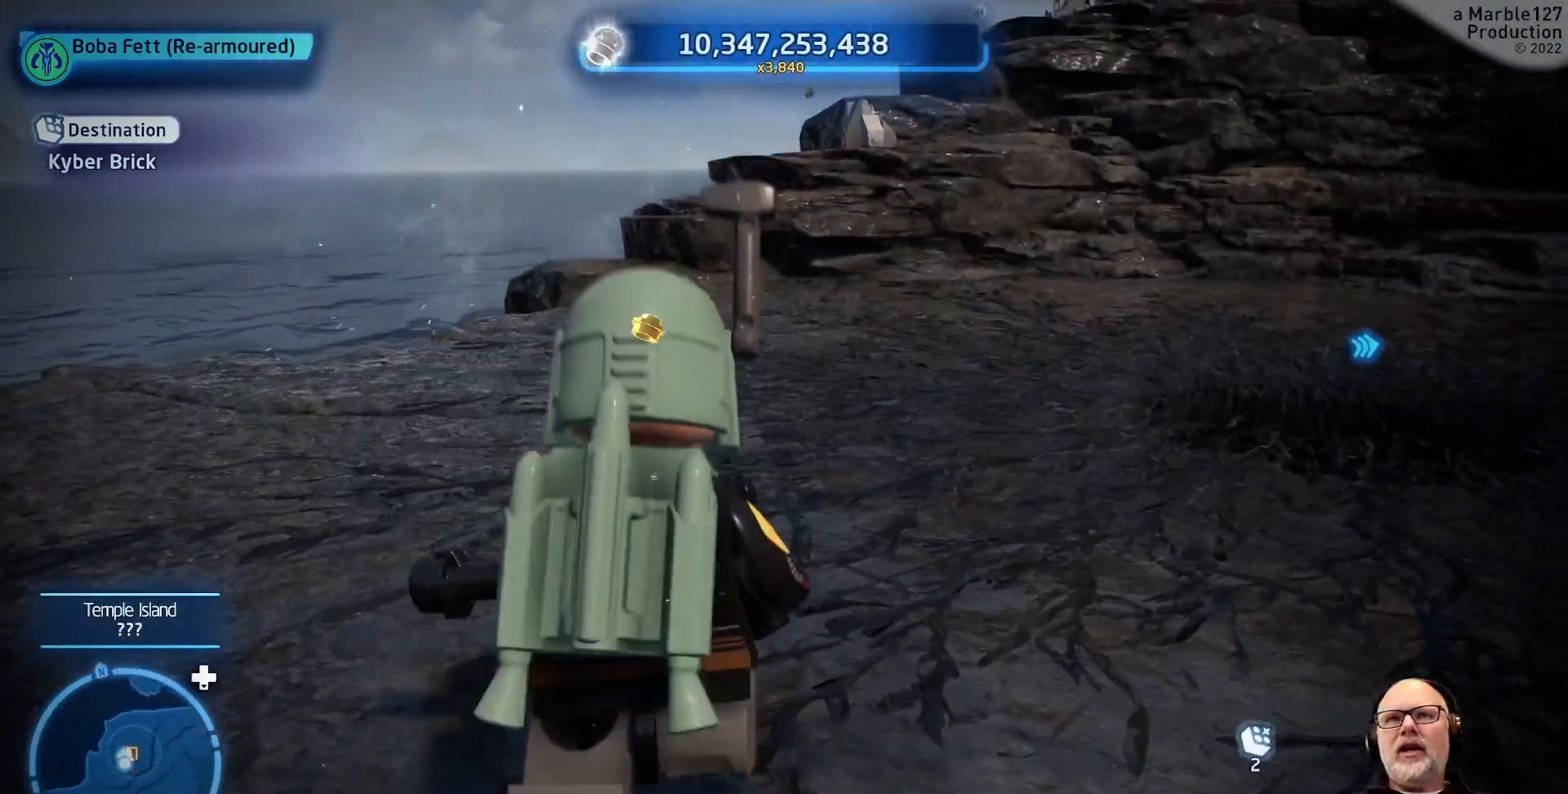
{"buttons": [], "left_stick": "up", "right_stick": "center", "events": []}
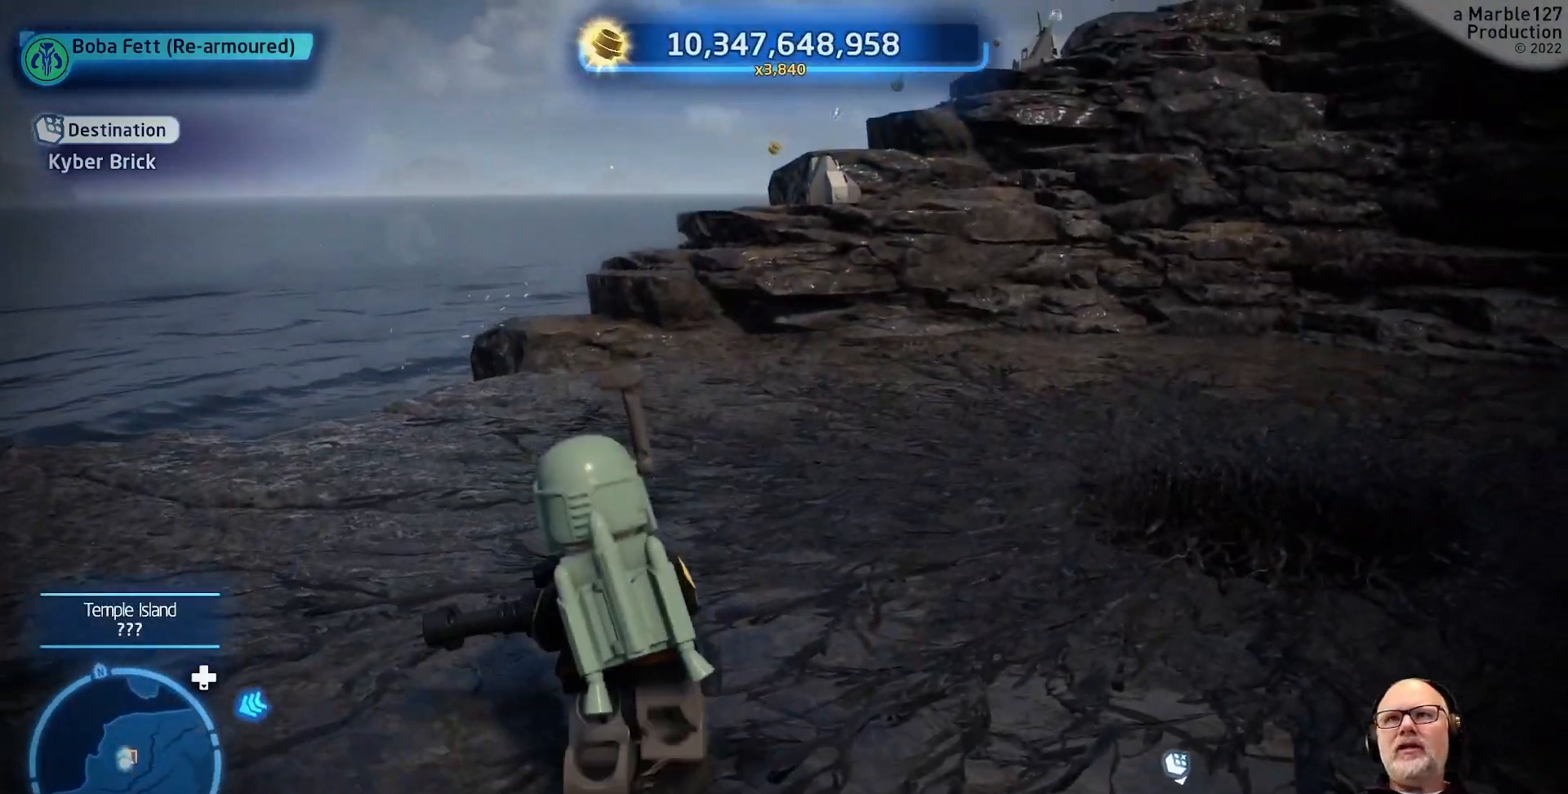
{"buttons": [], "left_stick": "center", "right_stick": "right", "events": [[200, "right_stick", "right"], [367, "left_stick", "center"]]}
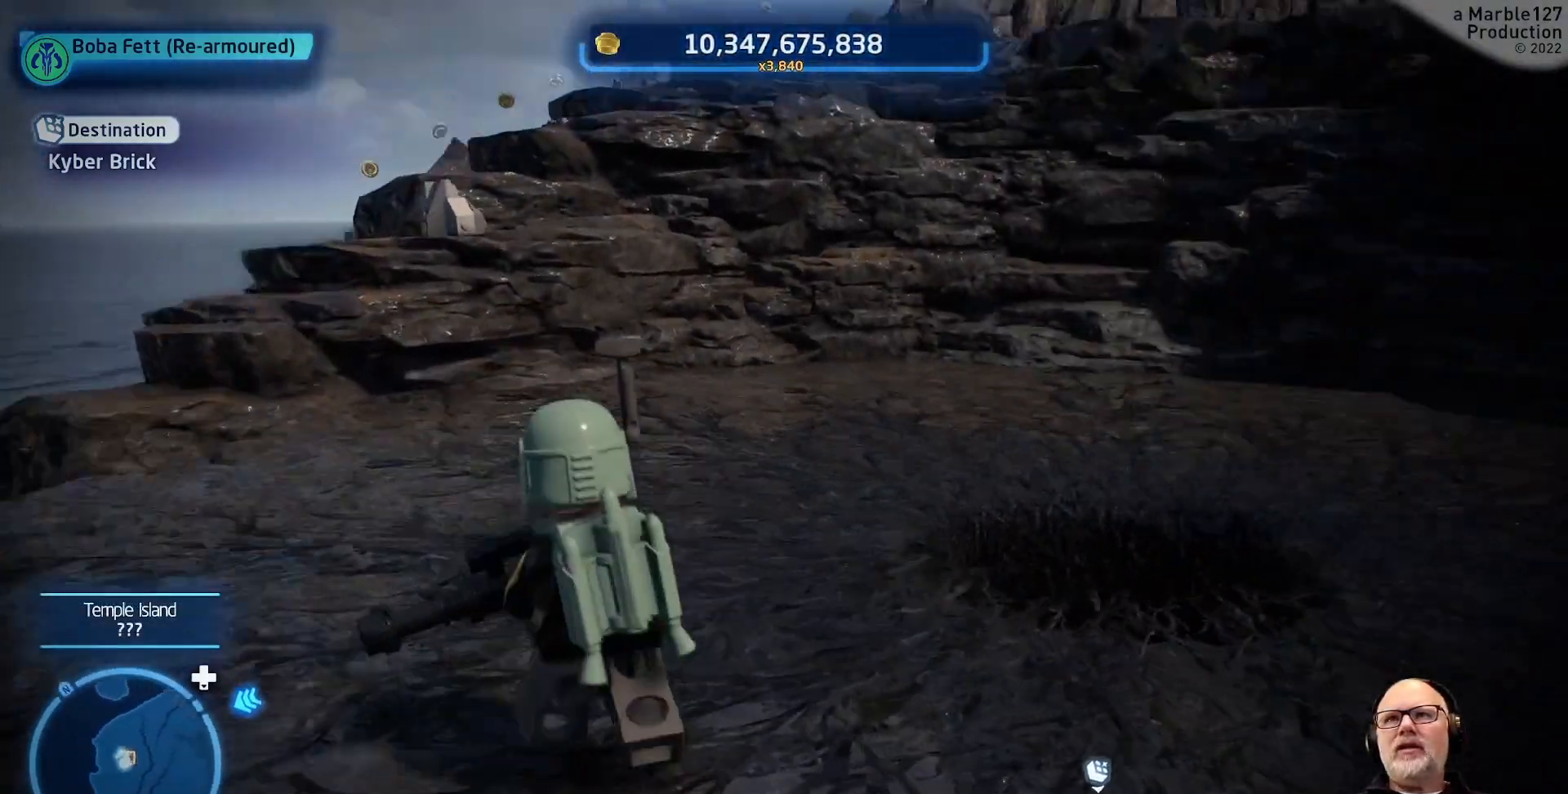
{"buttons": [], "left_stick": "up", "right_stick": "down", "events": [[200, "right_stick", "down"], [300, "left_stick", "up"]]}
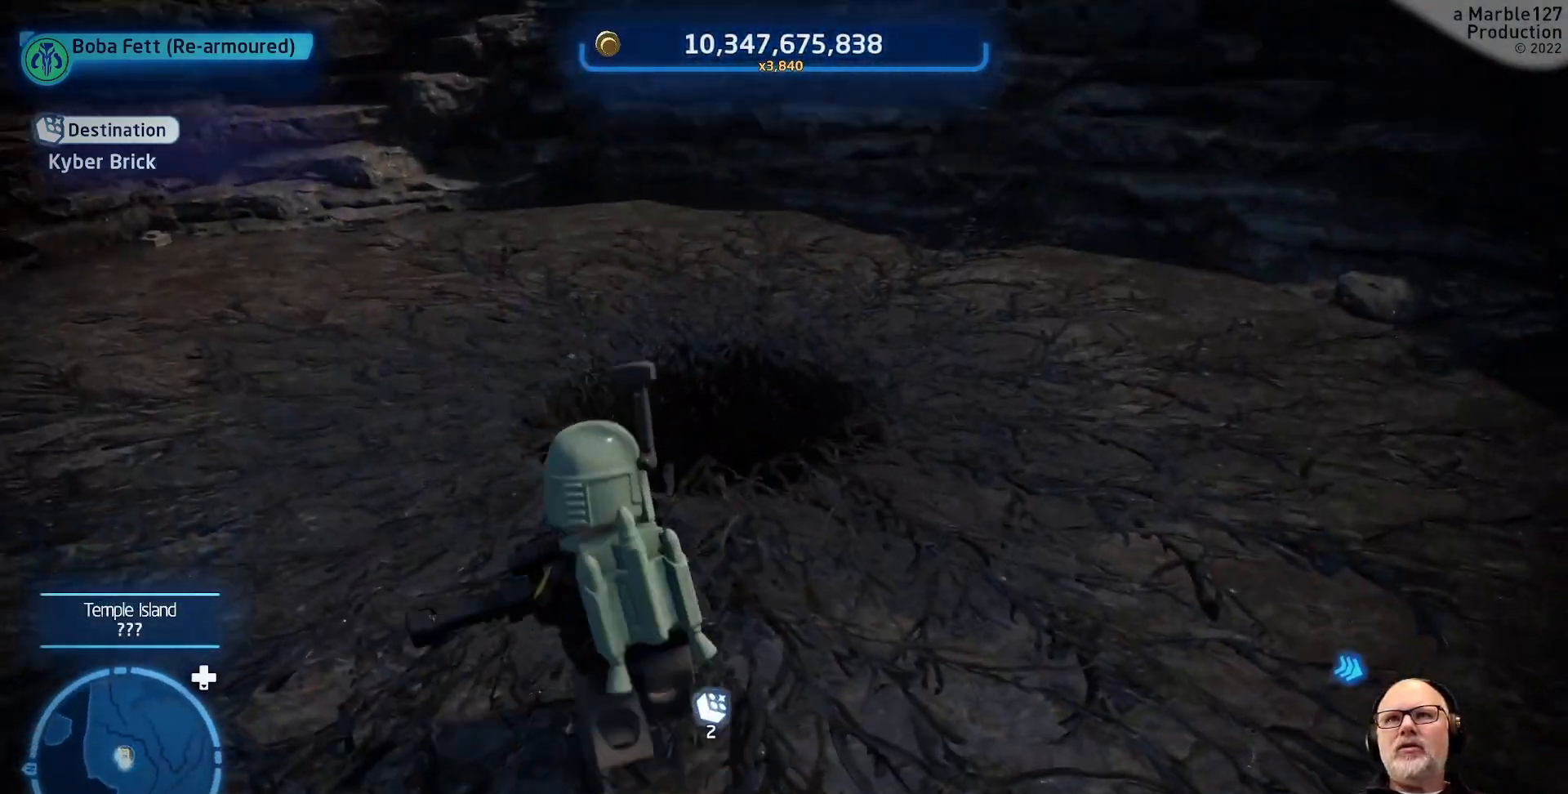
{"buttons": [], "left_stick": "center", "right_stick": "center", "events": [[67, "left_stick", "up-left"], [167, "right_stick", "center"], [233, "left_stick", "center"]]}
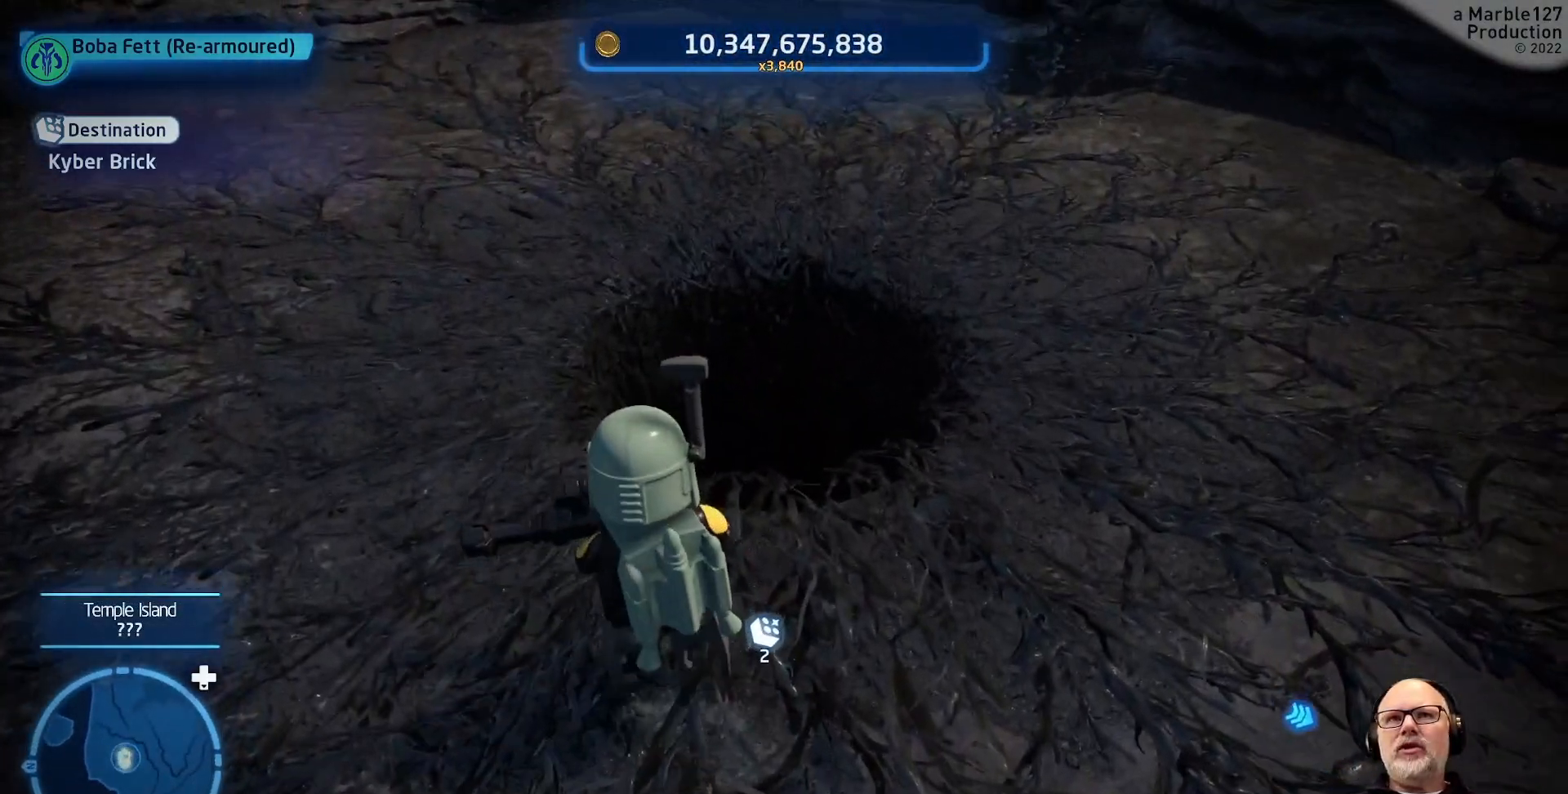
{"buttons": [], "left_stick": "center", "right_stick": "center", "events": [[100, "left_stick", "up"], [167, "right_stick", "down"], [233, "right_stick", "down-right"], [333, "left_stick", "center"], [400, "right_stick", "center"]]}
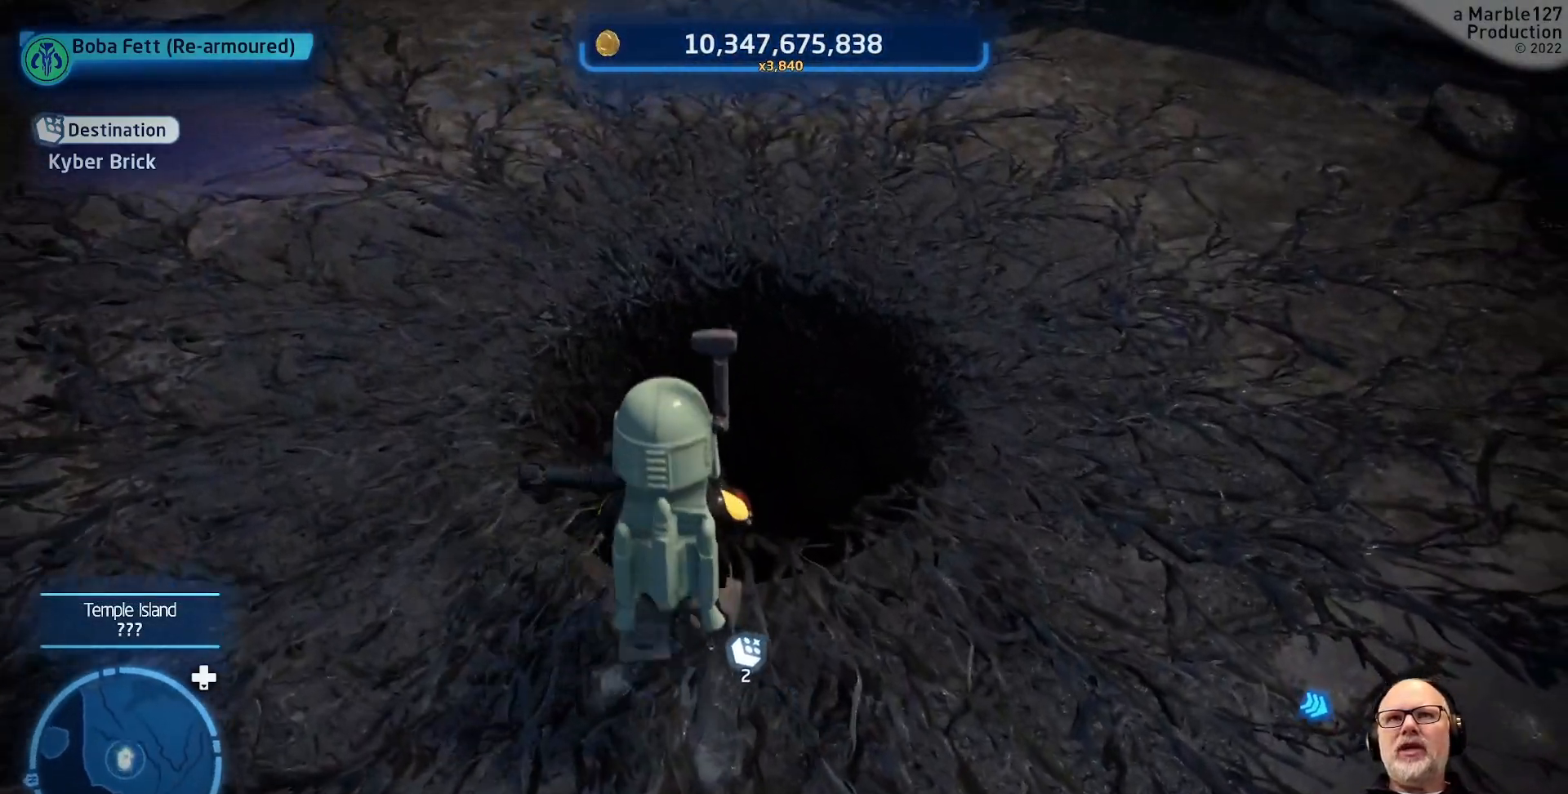
{"buttons": [], "left_stick": "center", "right_stick": "center", "events": [[167, "left_stick", "up"], [233, "right_stick", "down-right"], [333, "right_stick", "center"], [400, "left_stick", "up-right"], [500, "left_stick", "center"]]}
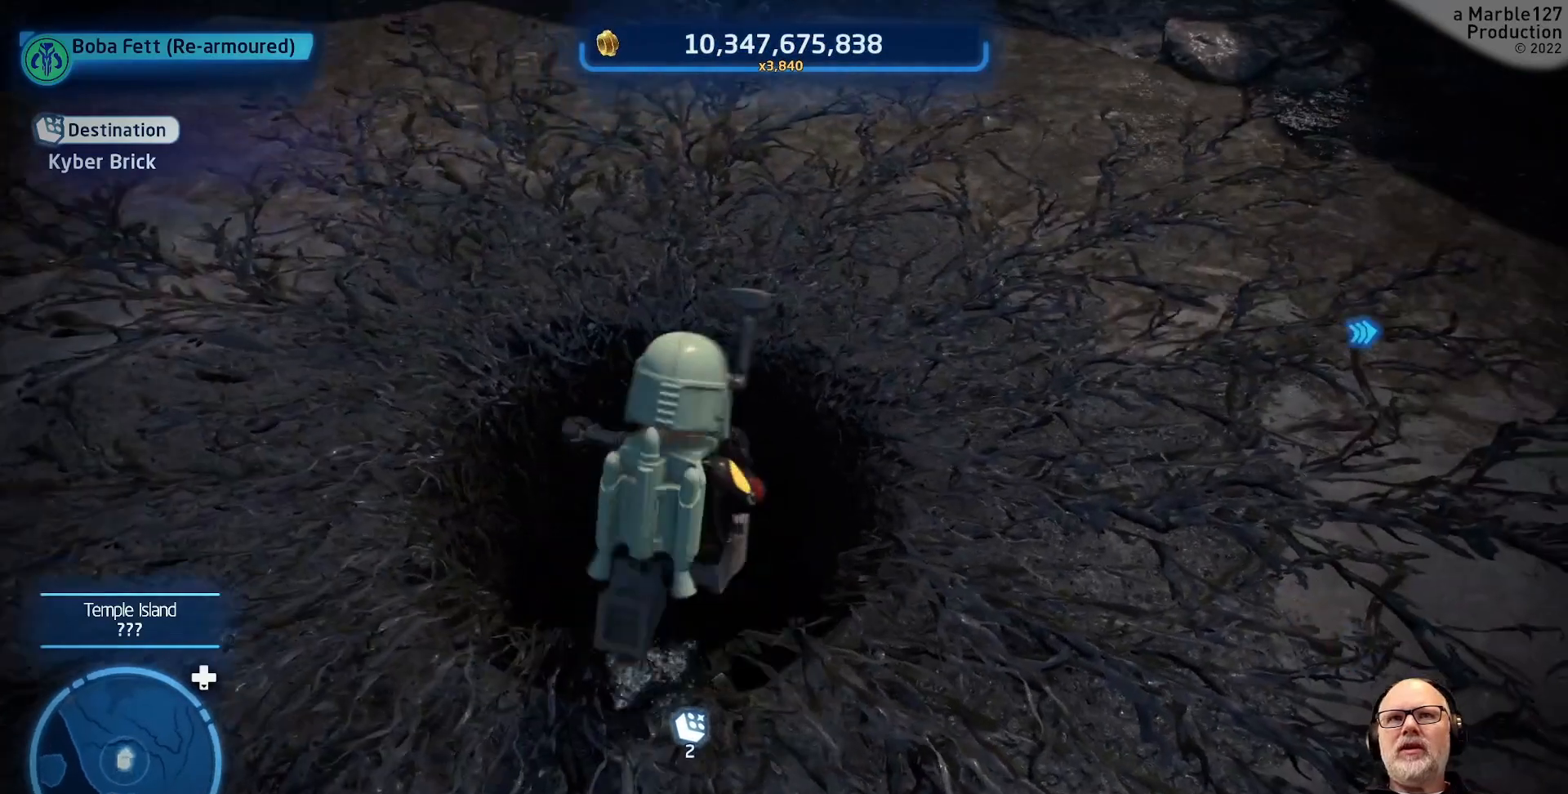
{"buttons": [], "left_stick": "left", "right_stick": "center", "events": [[500, "left_stick", "left"]]}
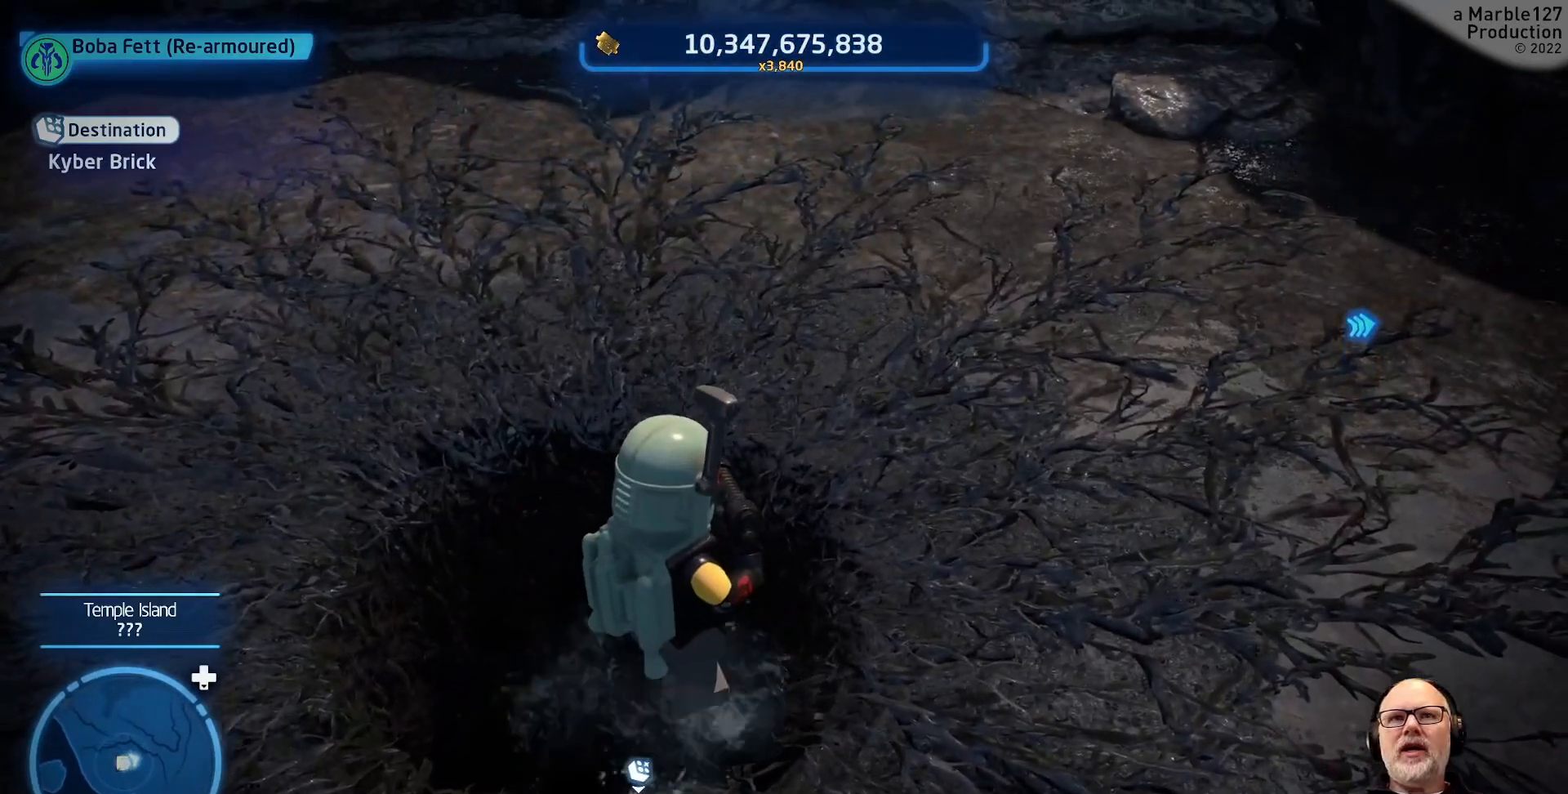
{"buttons": [], "left_stick": "center", "right_stick": "center", "events": [[33, "left_stick", "up-left"], [200, "left_stick", "center"]]}
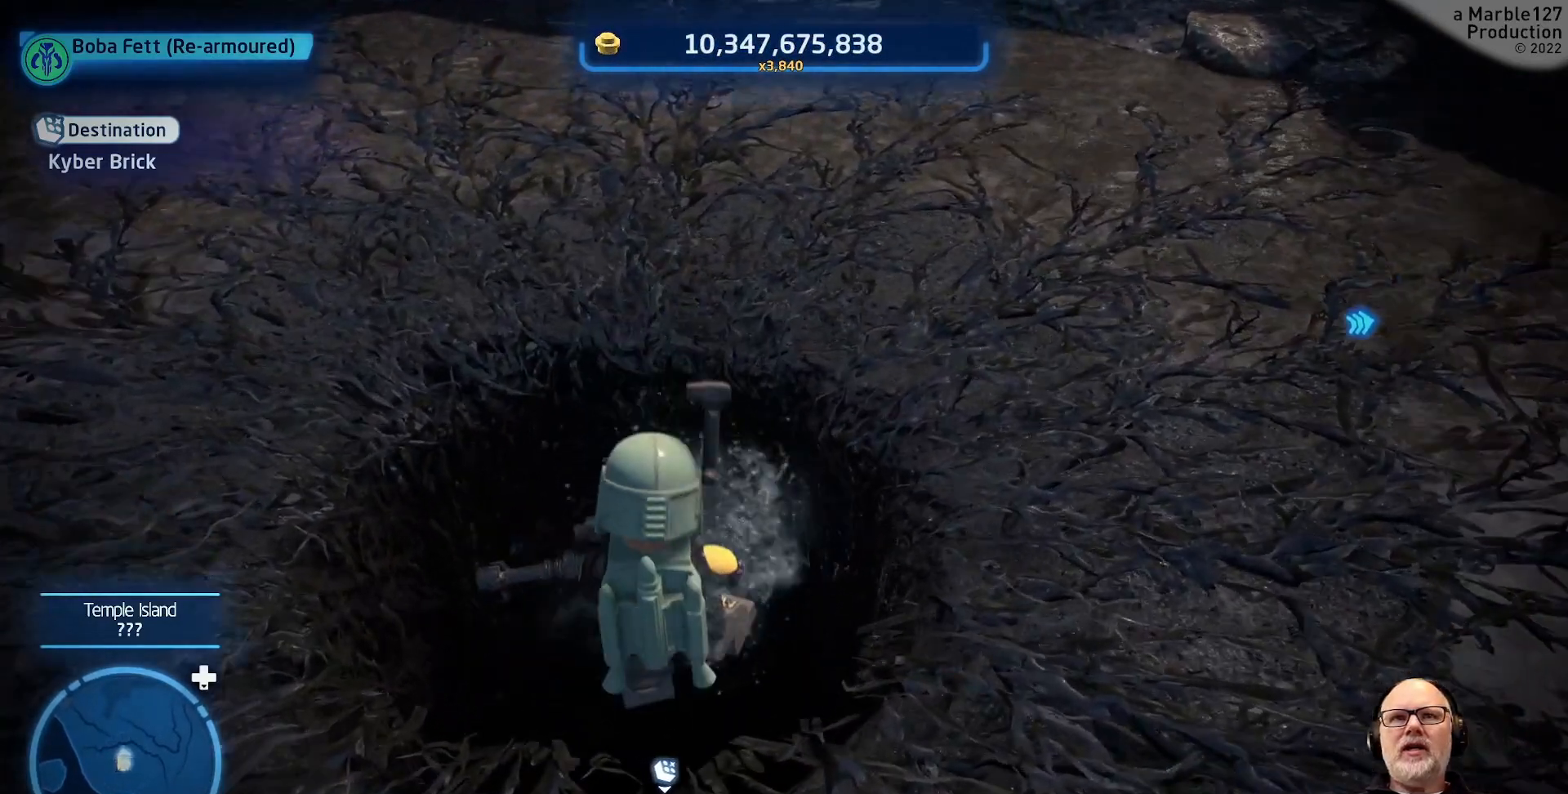
{"buttons": [], "left_stick": "center", "right_stick": "center", "events": []}
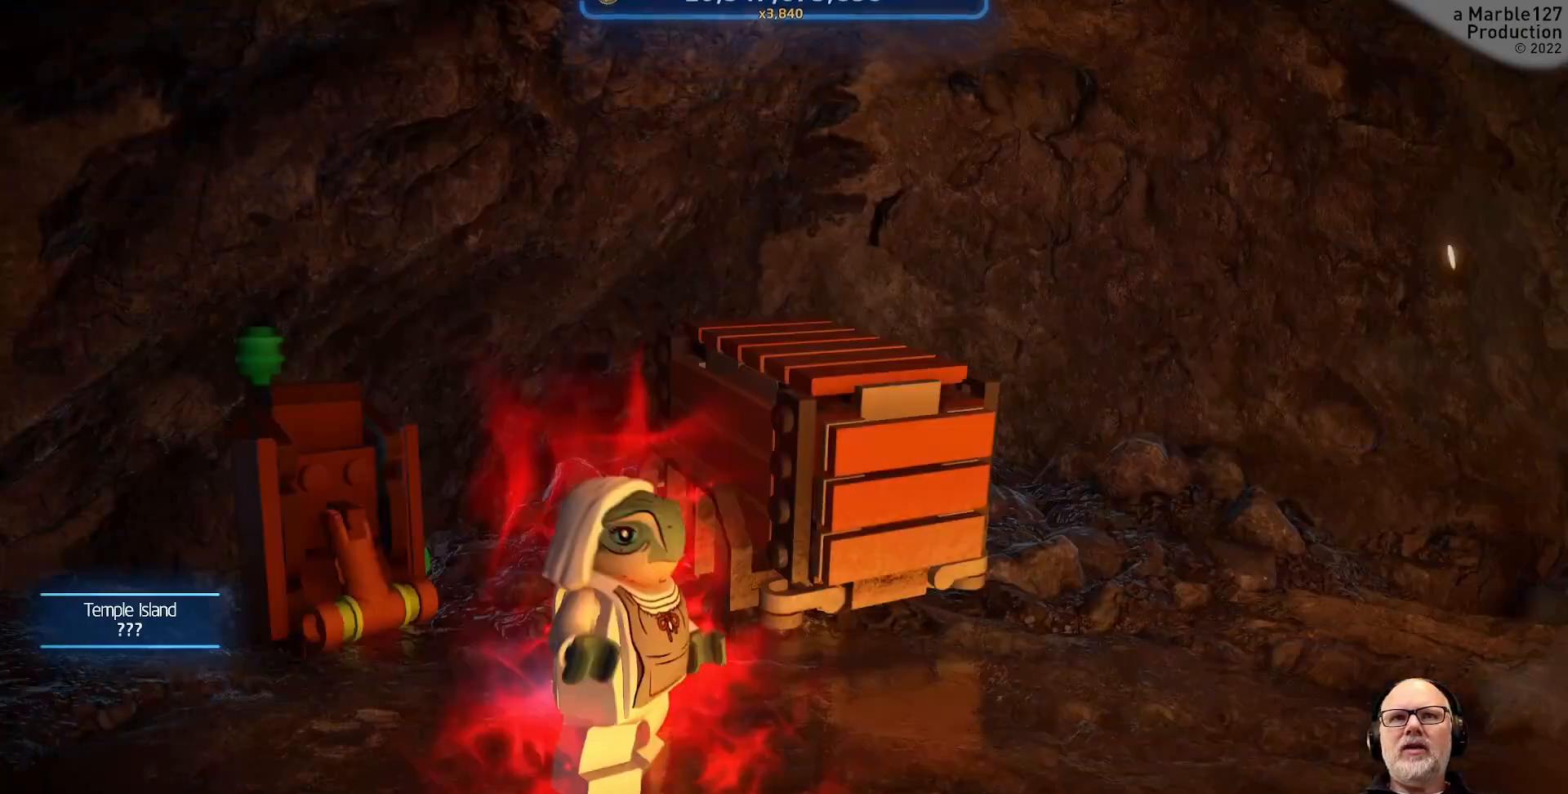
{"buttons": [], "left_stick": "center", "right_stick": "center", "events": []}
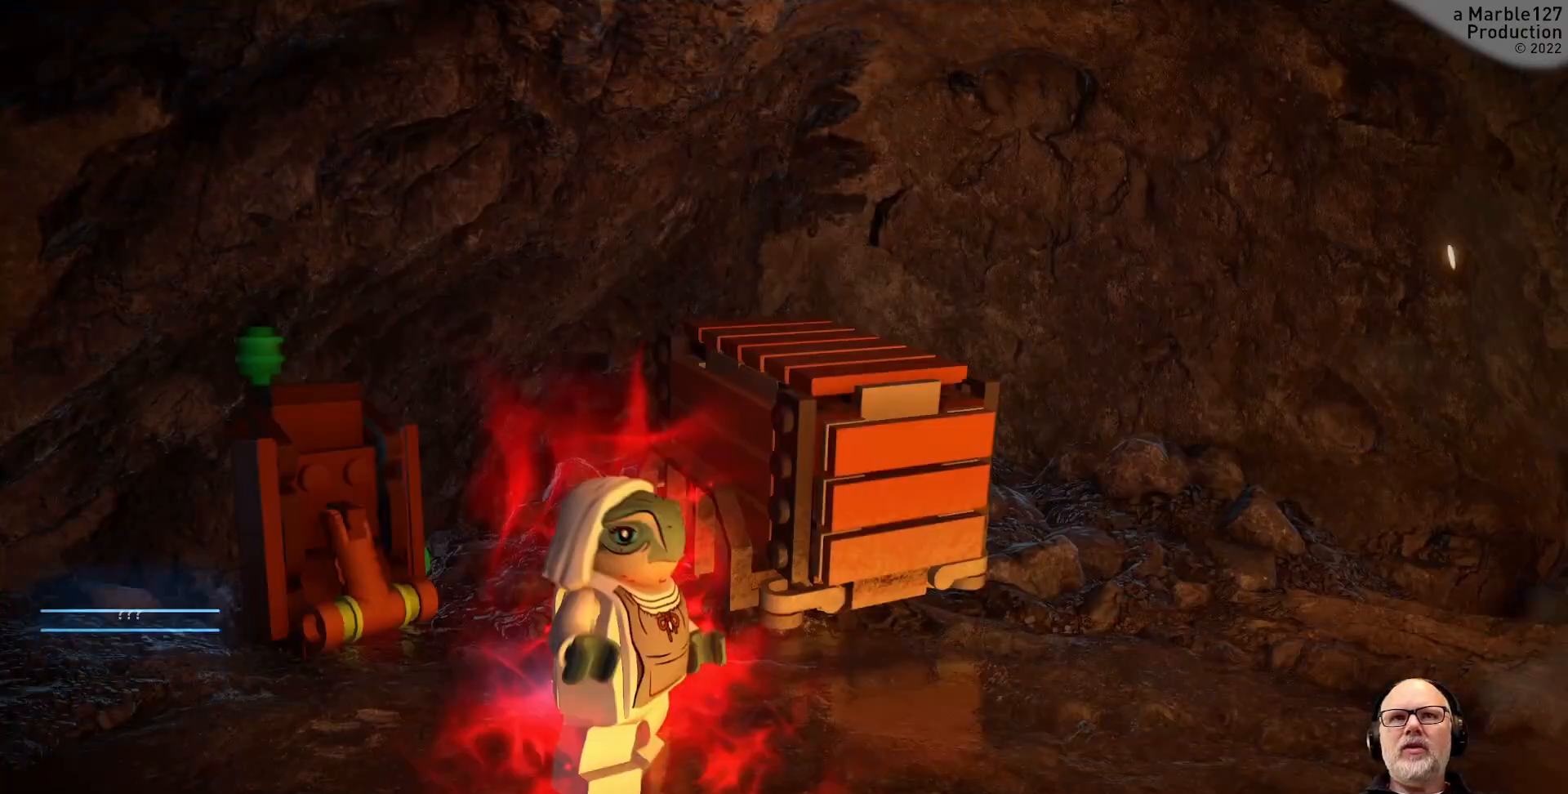
{"buttons": [], "left_stick": "center", "right_stick": "center", "events": []}